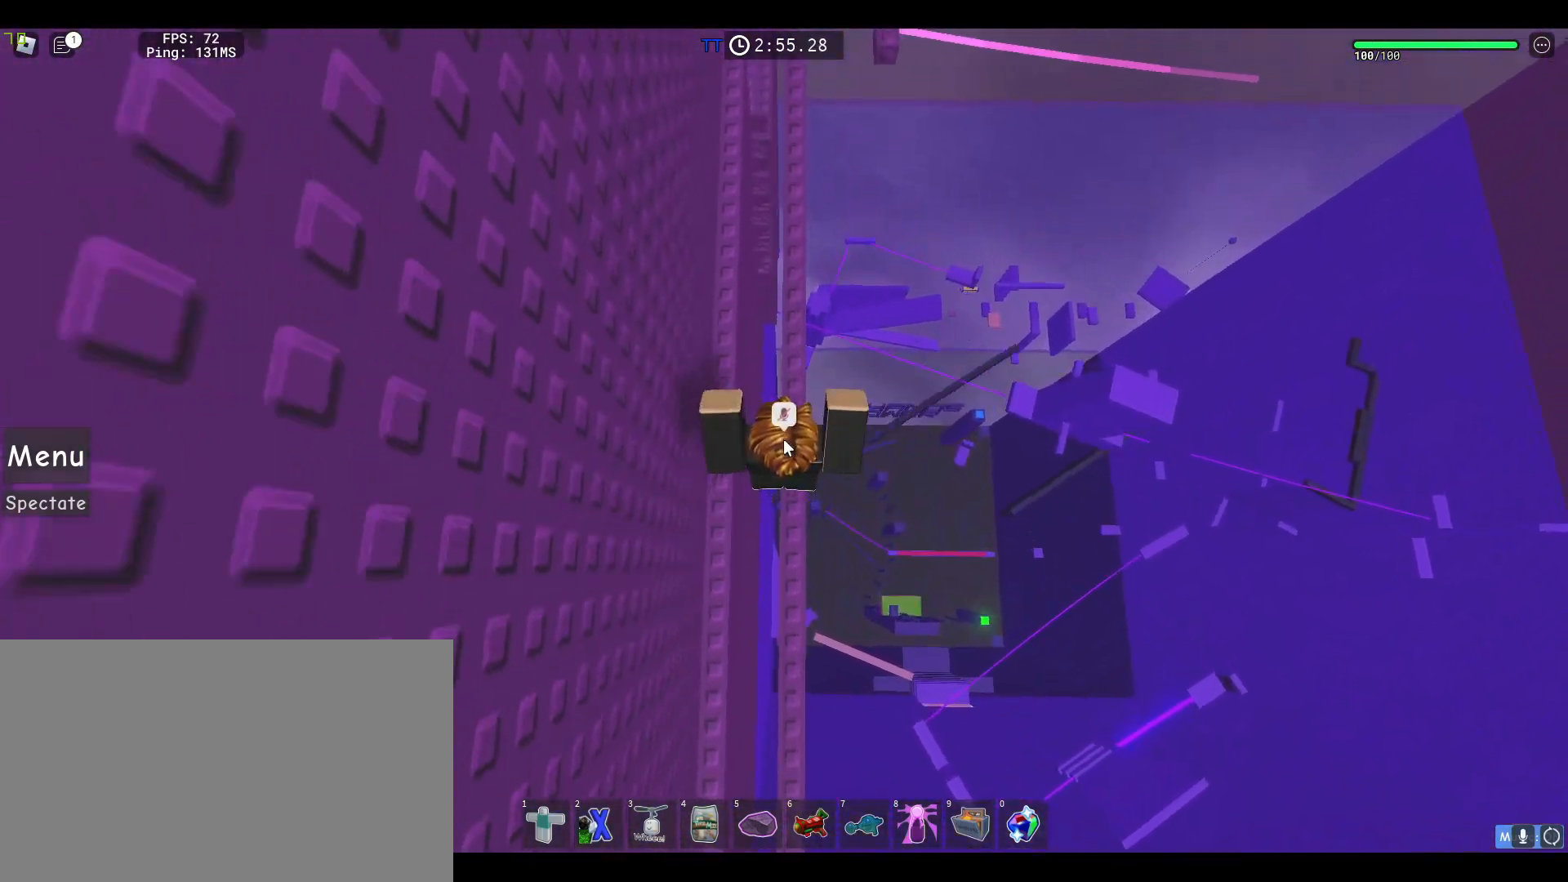
Gameplay with keyboard and mouse; each line is a JSON object with the keys and mouse buttons held at the frame after it. "events" lists presses ("down") and releases ("up") of "1", "2", "3", "4", "5", "a", "alt", "c", "caps_lock", "ctrl", "d", "e", "f", "g", "q", "r", "s", "shift", "space", "t", "tab", "v", "w", "x", "z", "mouse_left", "mouse_wheel" and "mouse_right" between this image and that frame as [ms after this image, input, new state], when the widget could be followed in between. "mouse_left", "mouse_wheel", "mouse_right" = the "left", "wheel", "right" buttons of the "mouse" list. No other keys are recorded. "wheel" means that the mouse wheel is clicked or scrolled. Not read: mouse_move.
{"keys": ["w"], "mouse": ["right"], "events": [[367, "space", "up"]]}
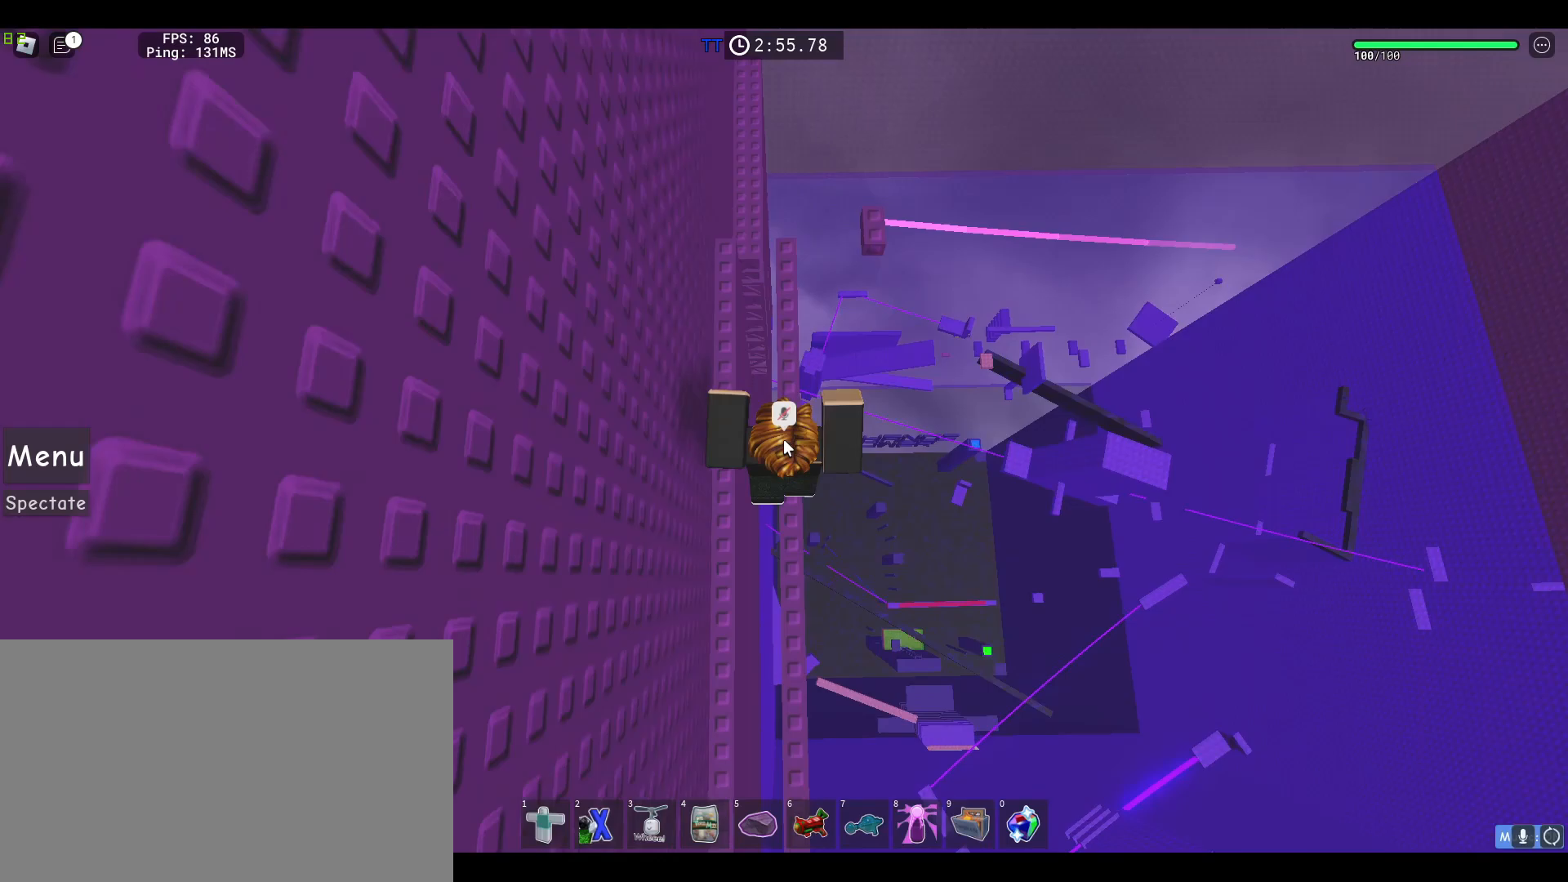
{"keys": ["space", "w"], "mouse": ["right"], "events": [[383, "space", "down"]]}
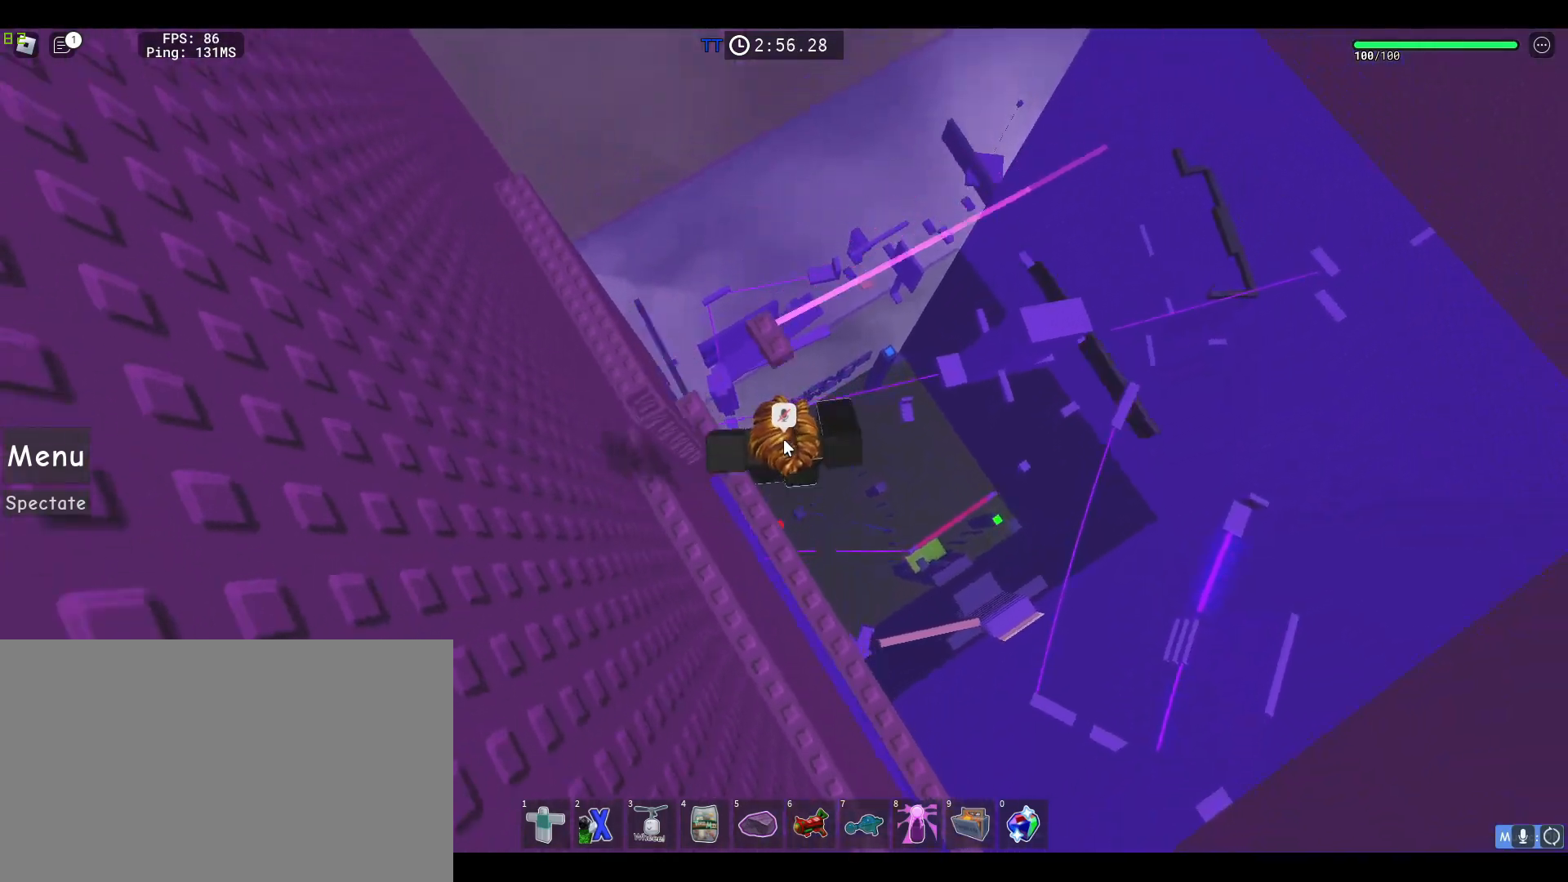
{"keys": [], "mouse": ["right"], "events": [[83, "space", "up"], [317, "w", "up"]]}
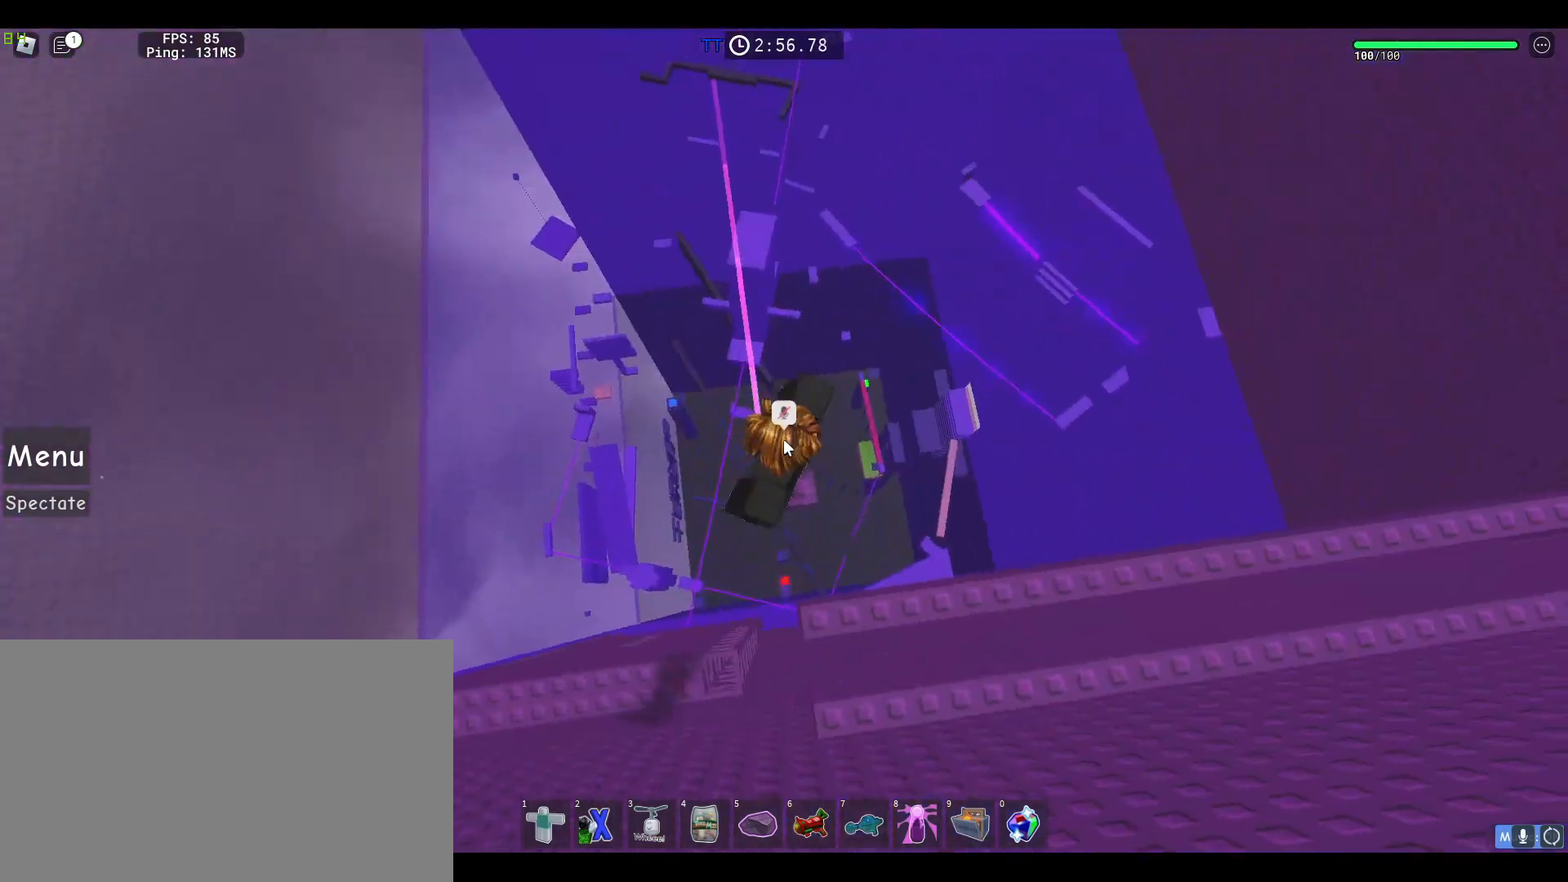
{"keys": [], "mouse": [], "events": [[100, "mouse_wheel", "down"], [333, "mouse_wheel", "up"], [467, "mouse_right", "up"]]}
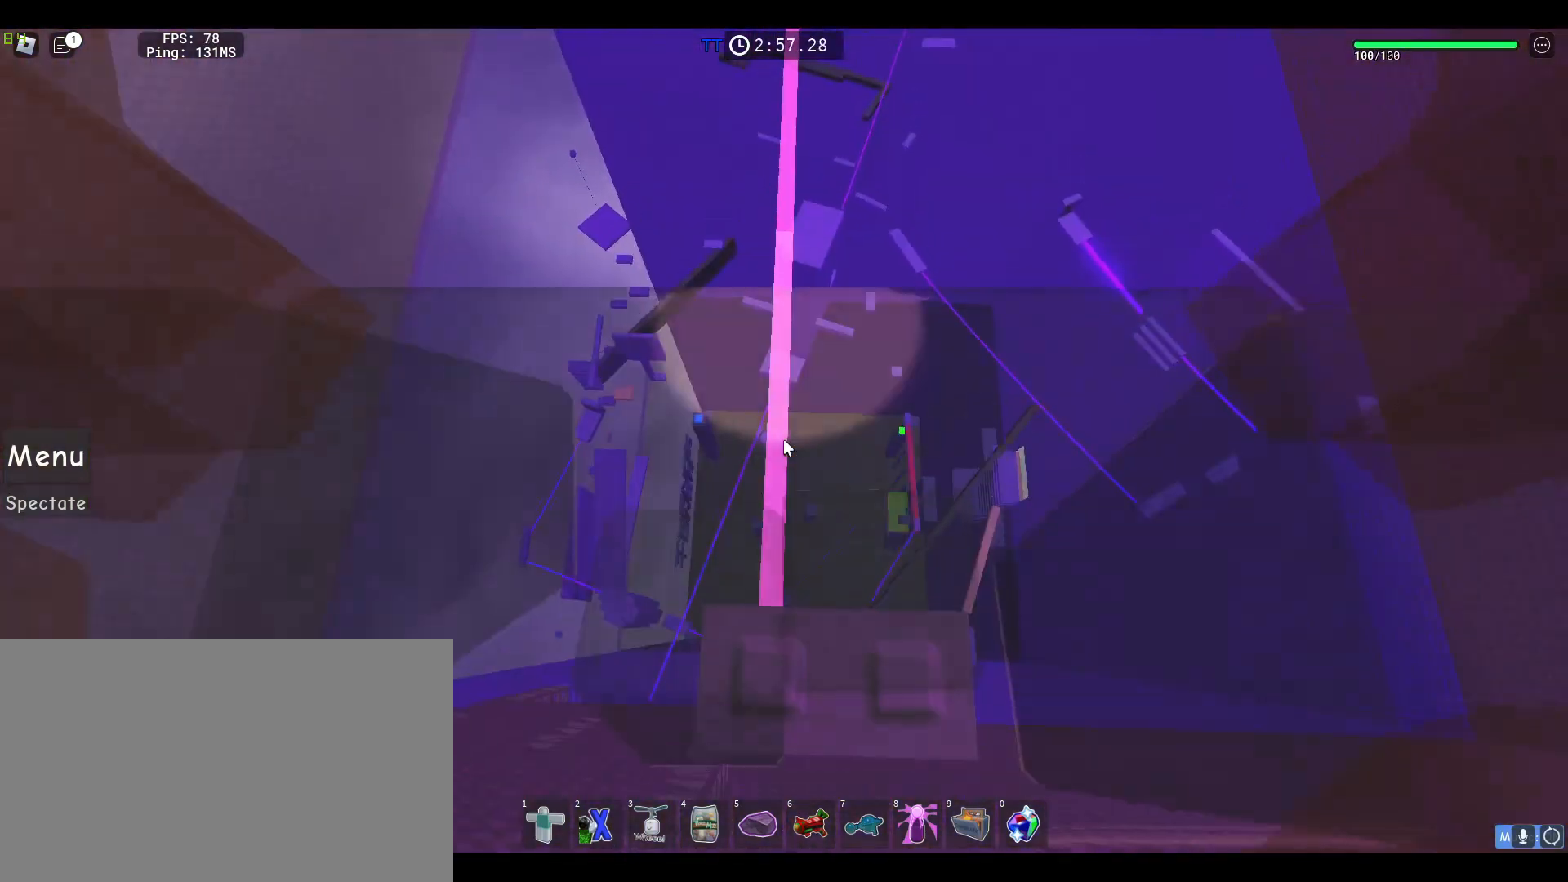
{"keys": [], "mouse": [], "events": [[300, "w", "down"], [483, "w", "up"]]}
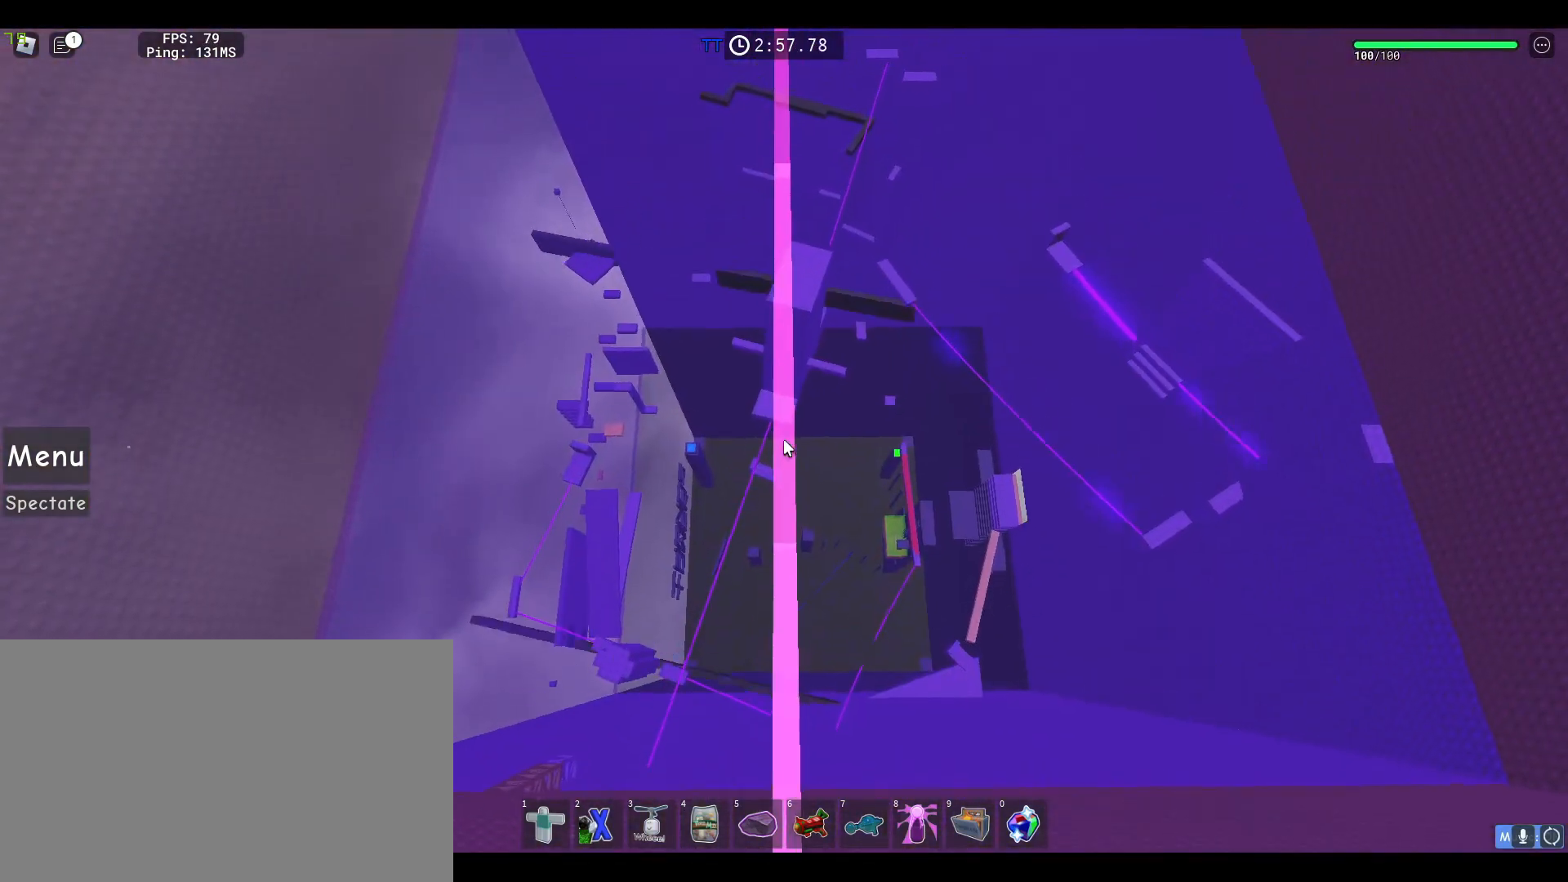
{"keys": [], "mouse": [], "events": []}
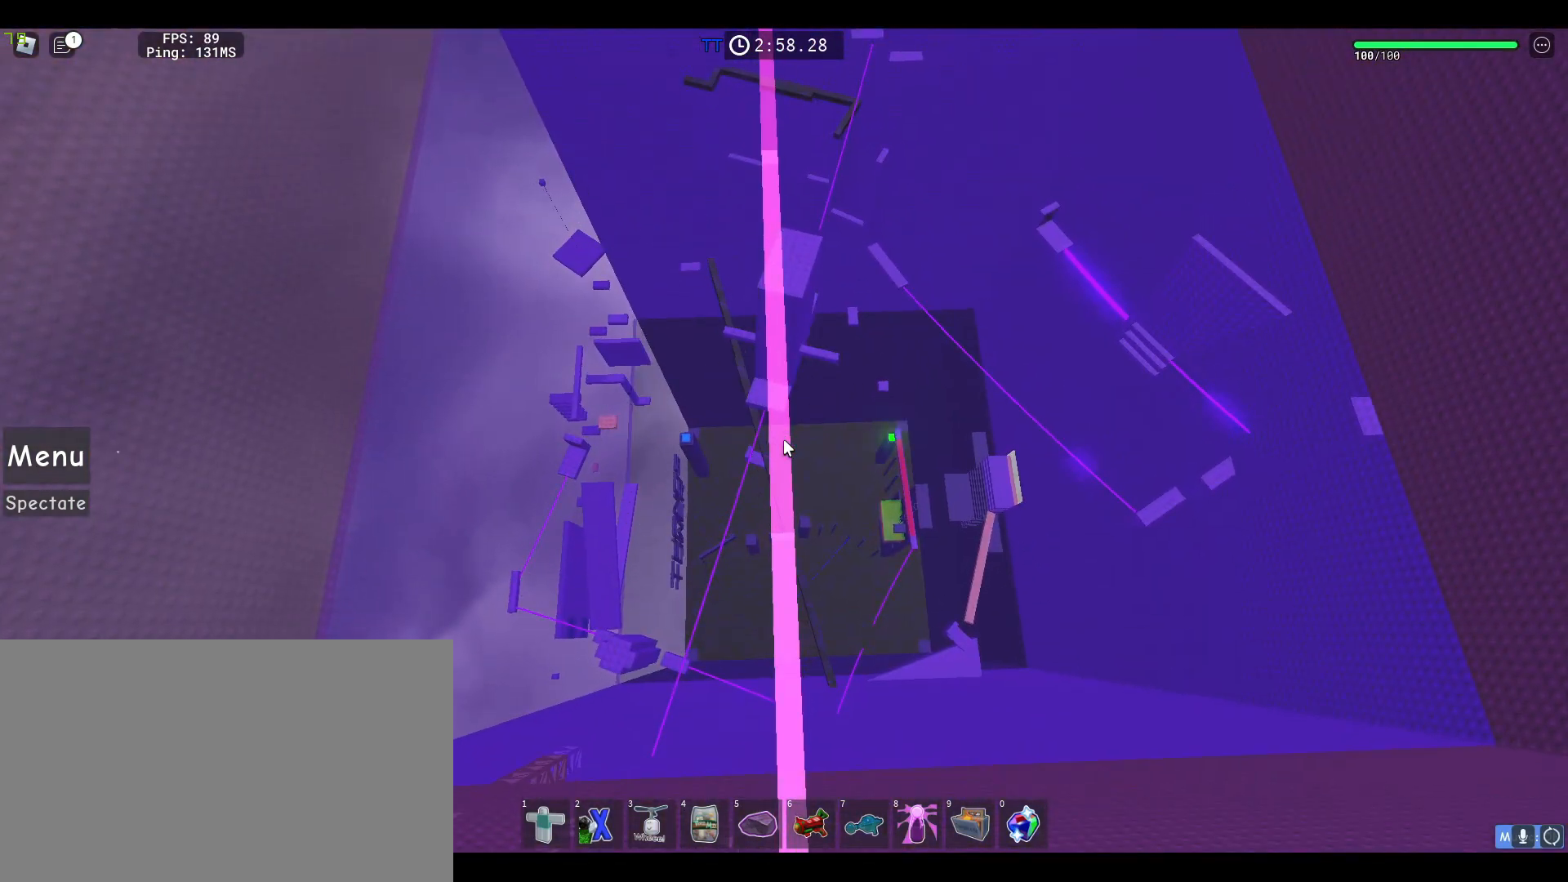
{"keys": [], "mouse": [], "events": []}
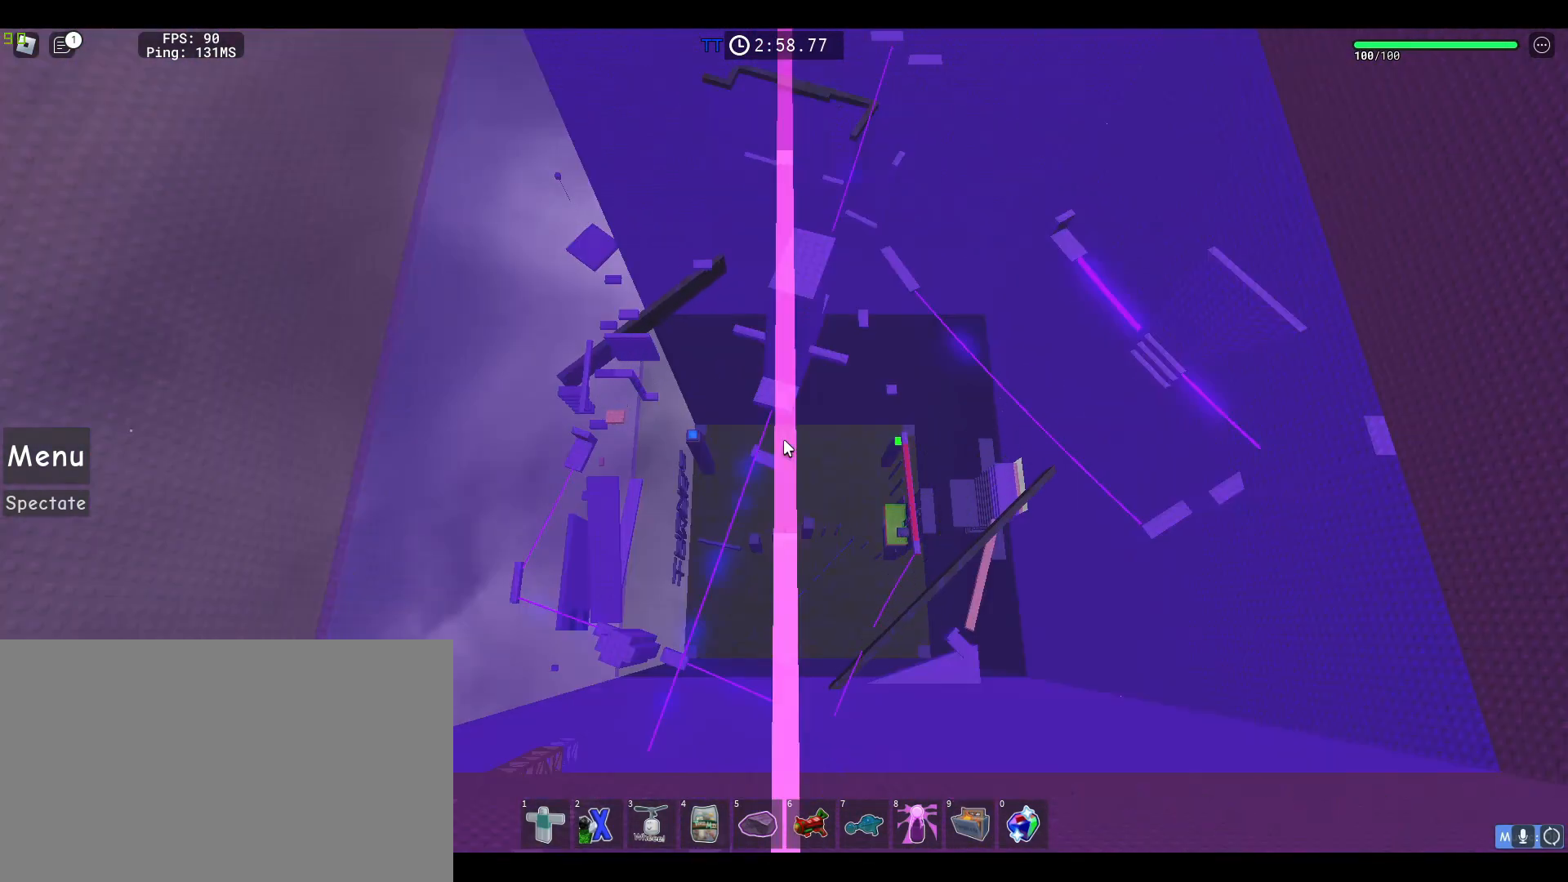
{"keys": ["w"], "mouse": [], "events": [[67, "w", "down"]]}
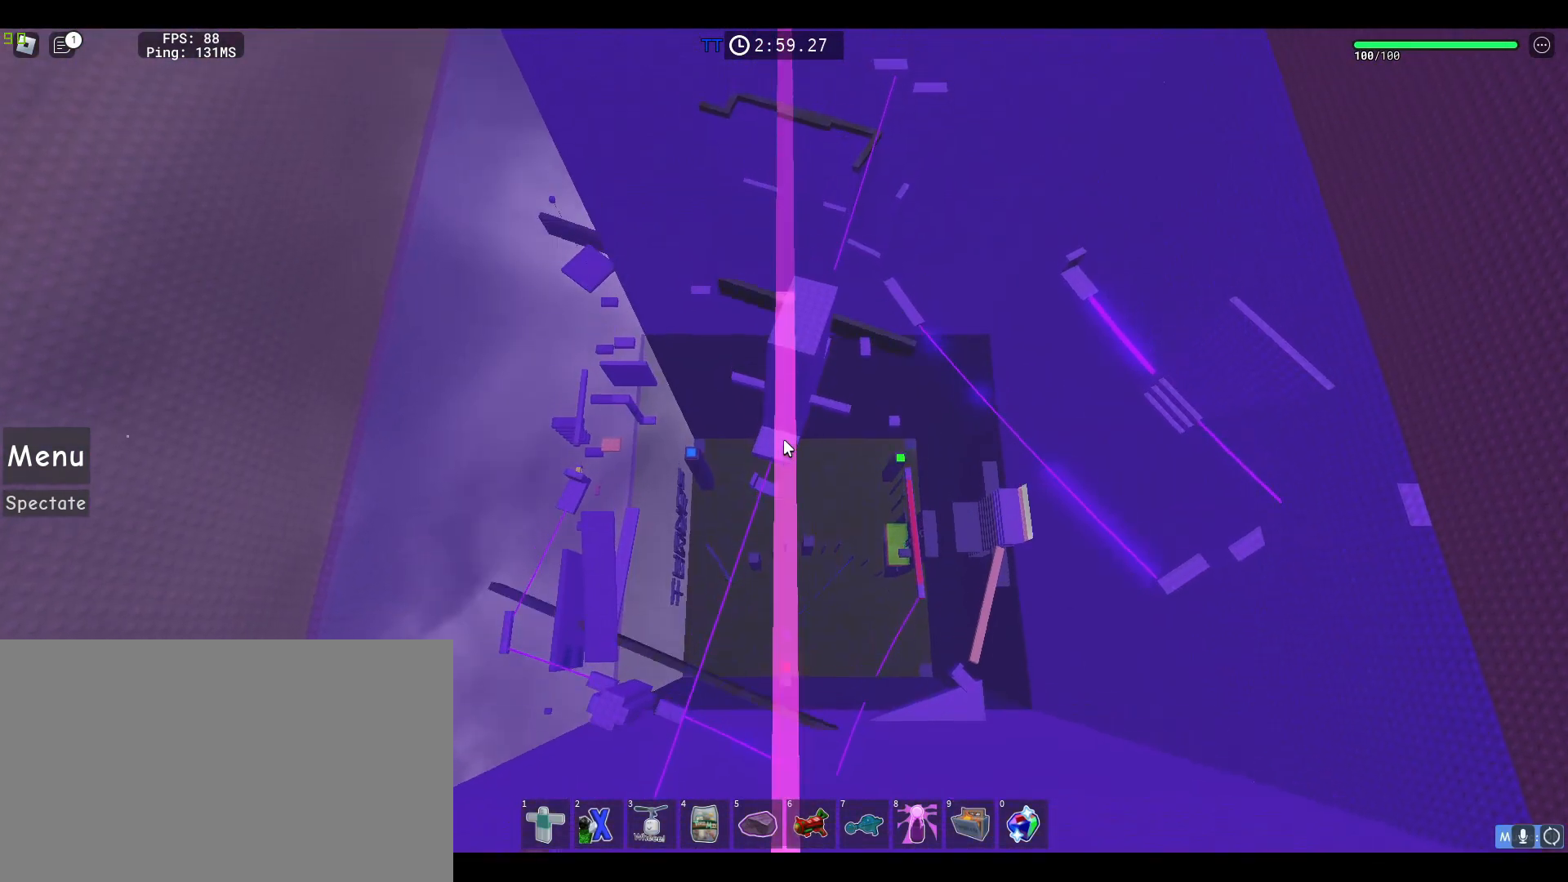
{"keys": ["w"], "mouse": [], "events": []}
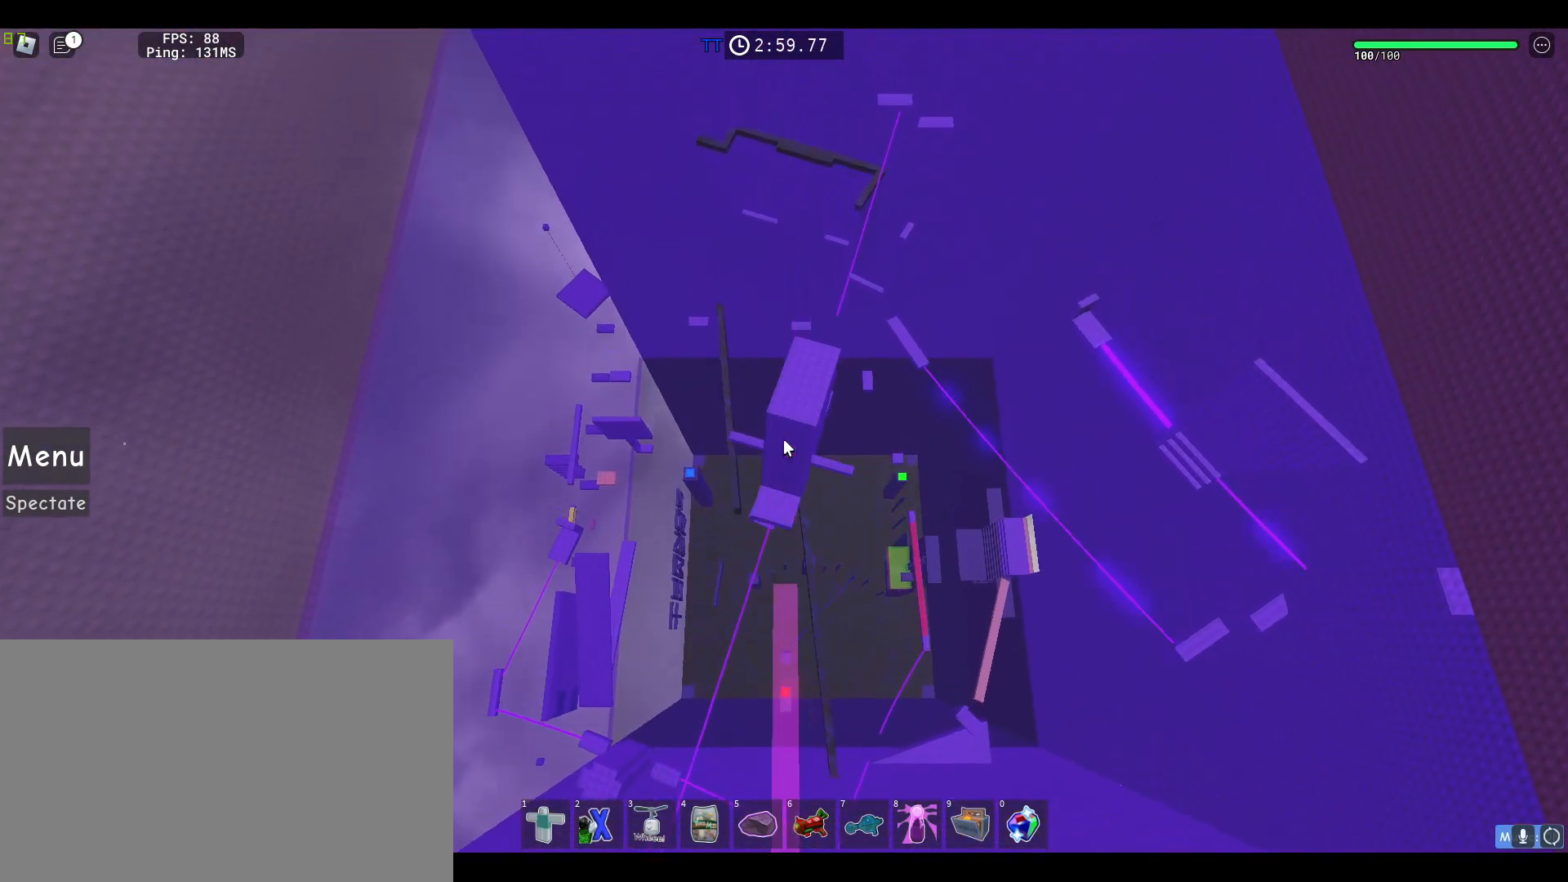
{"keys": ["w"], "mouse": [], "events": []}
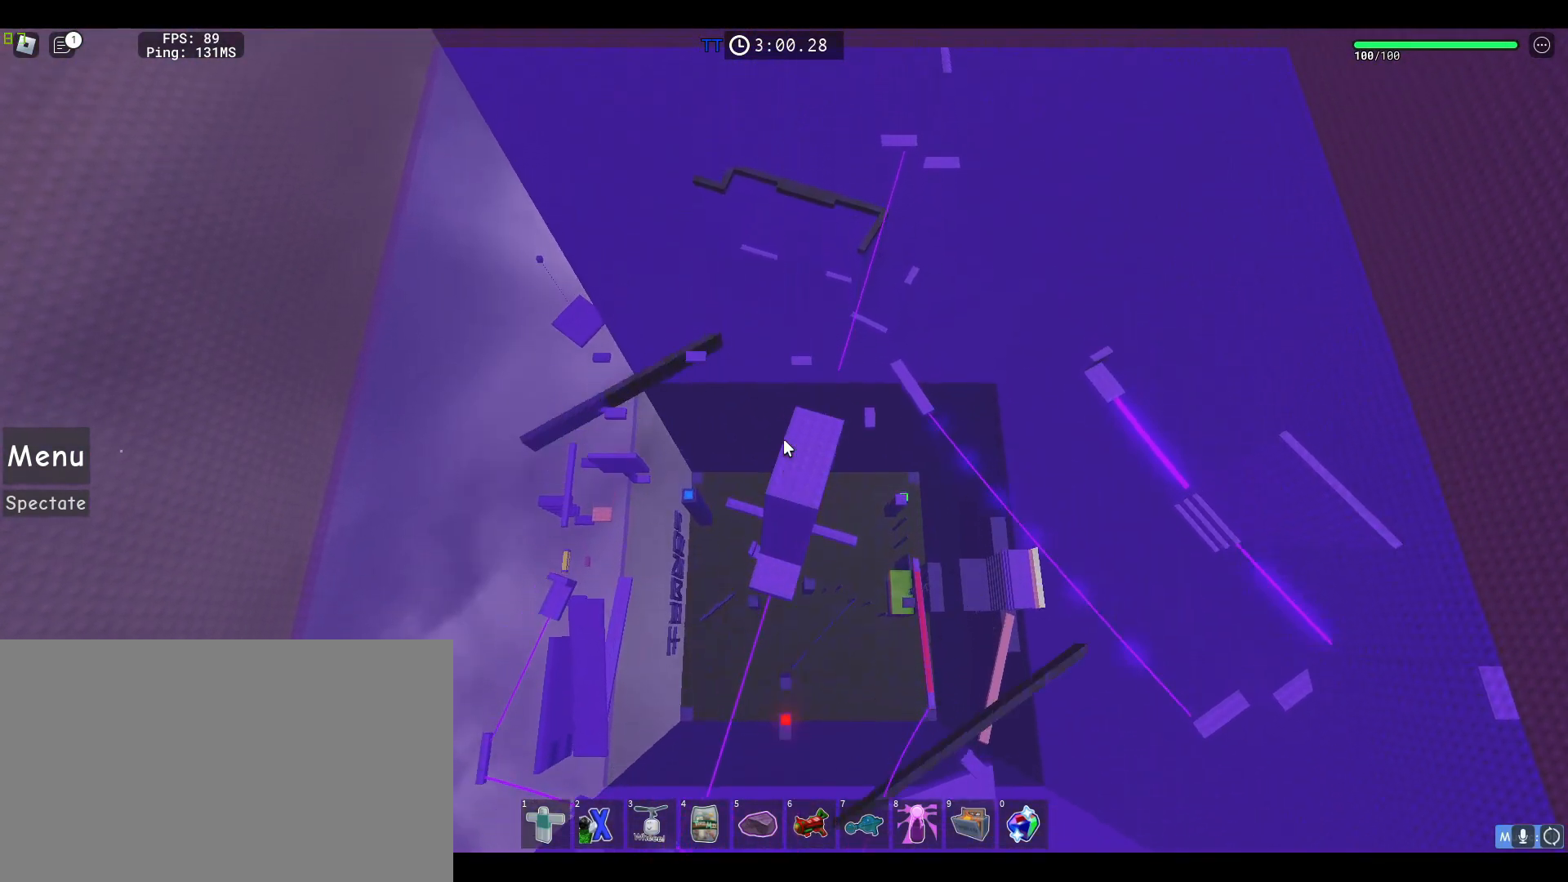
{"keys": ["w"], "mouse": ["wheel"], "events": [[383, "mouse_wheel", "down"], [433, "mouse_wheel", "up"], [483, "mouse_wheel", "down"]]}
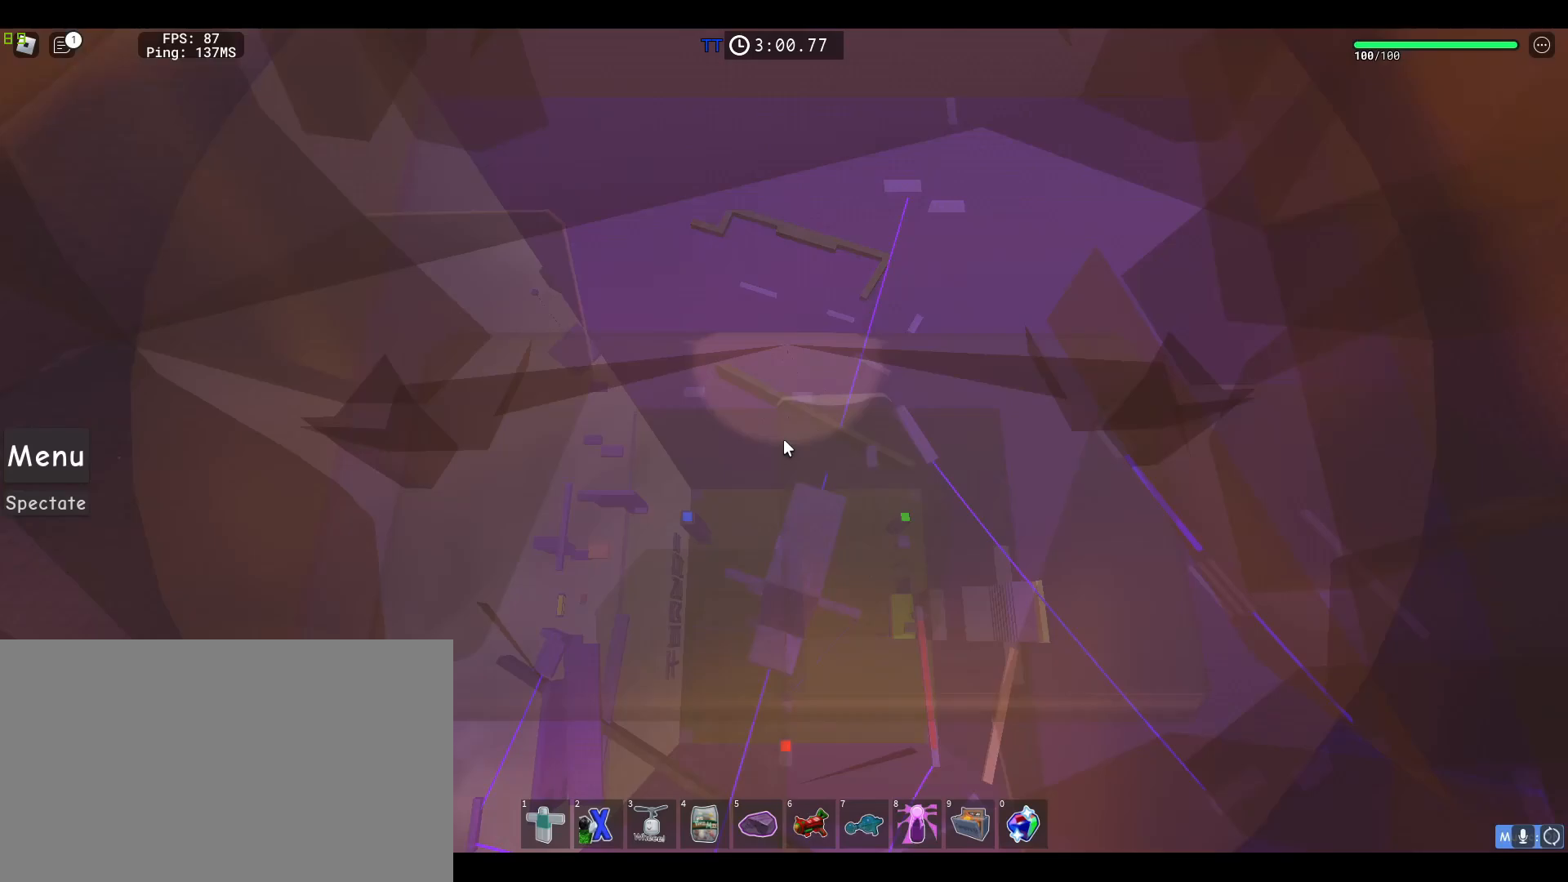
{"keys": ["w"], "mouse": ["wheel"], "events": [[33, "mouse_wheel", "up"], [83, "mouse_wheel", "down"], [167, "mouse_wheel", "up"], [450, "mouse_wheel", "down"]]}
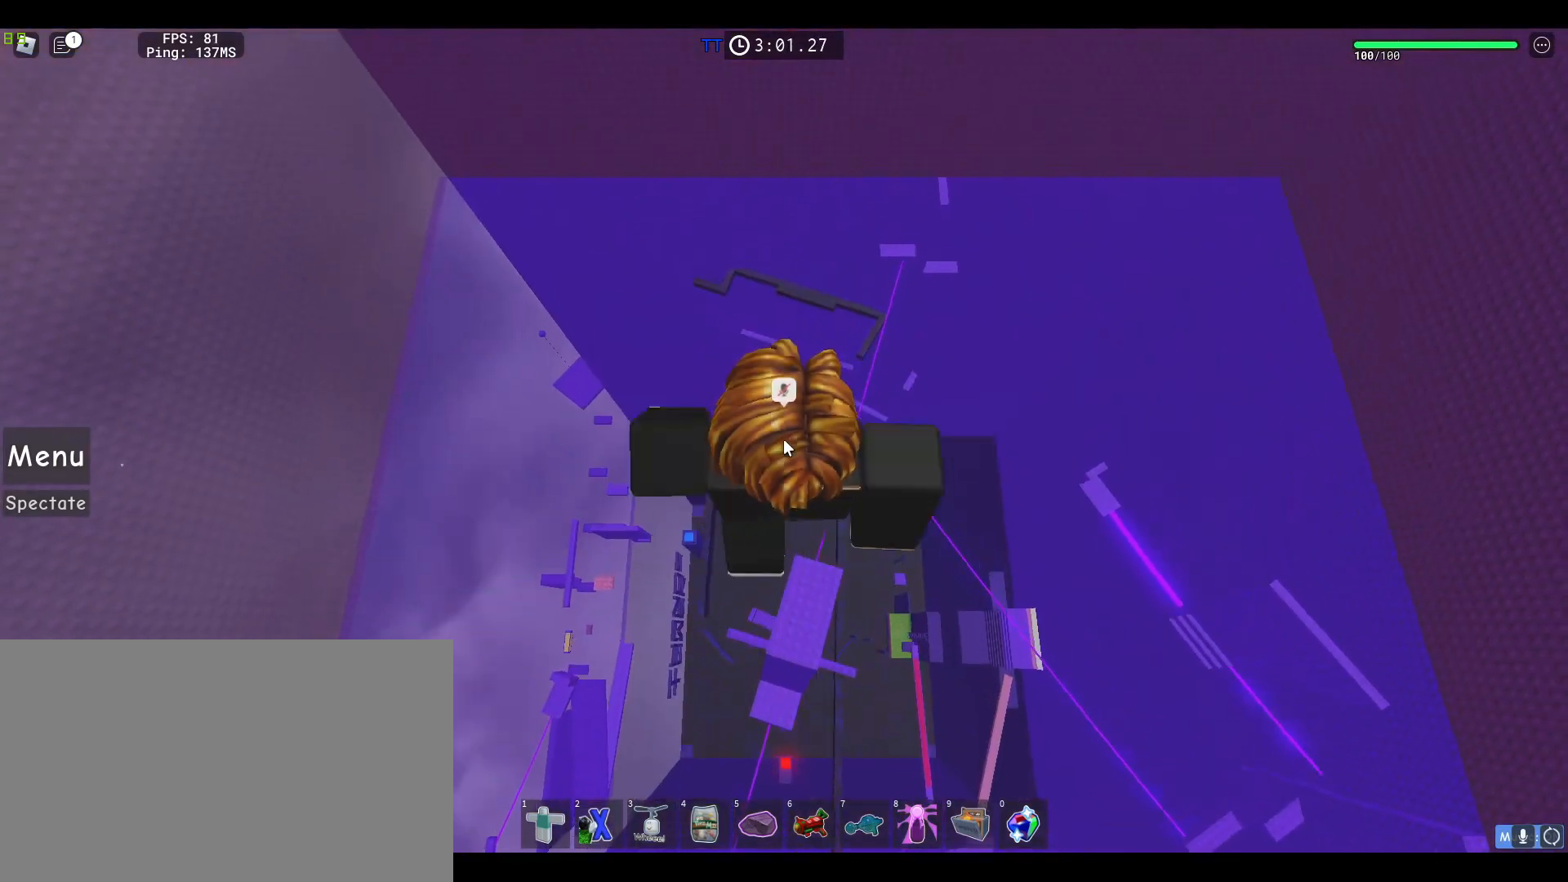
{"keys": ["w"], "mouse": [], "events": [[100, "mouse_wheel", "up"], [367, "mouse_wheel", "down"], [500, "mouse_wheel", "up"]]}
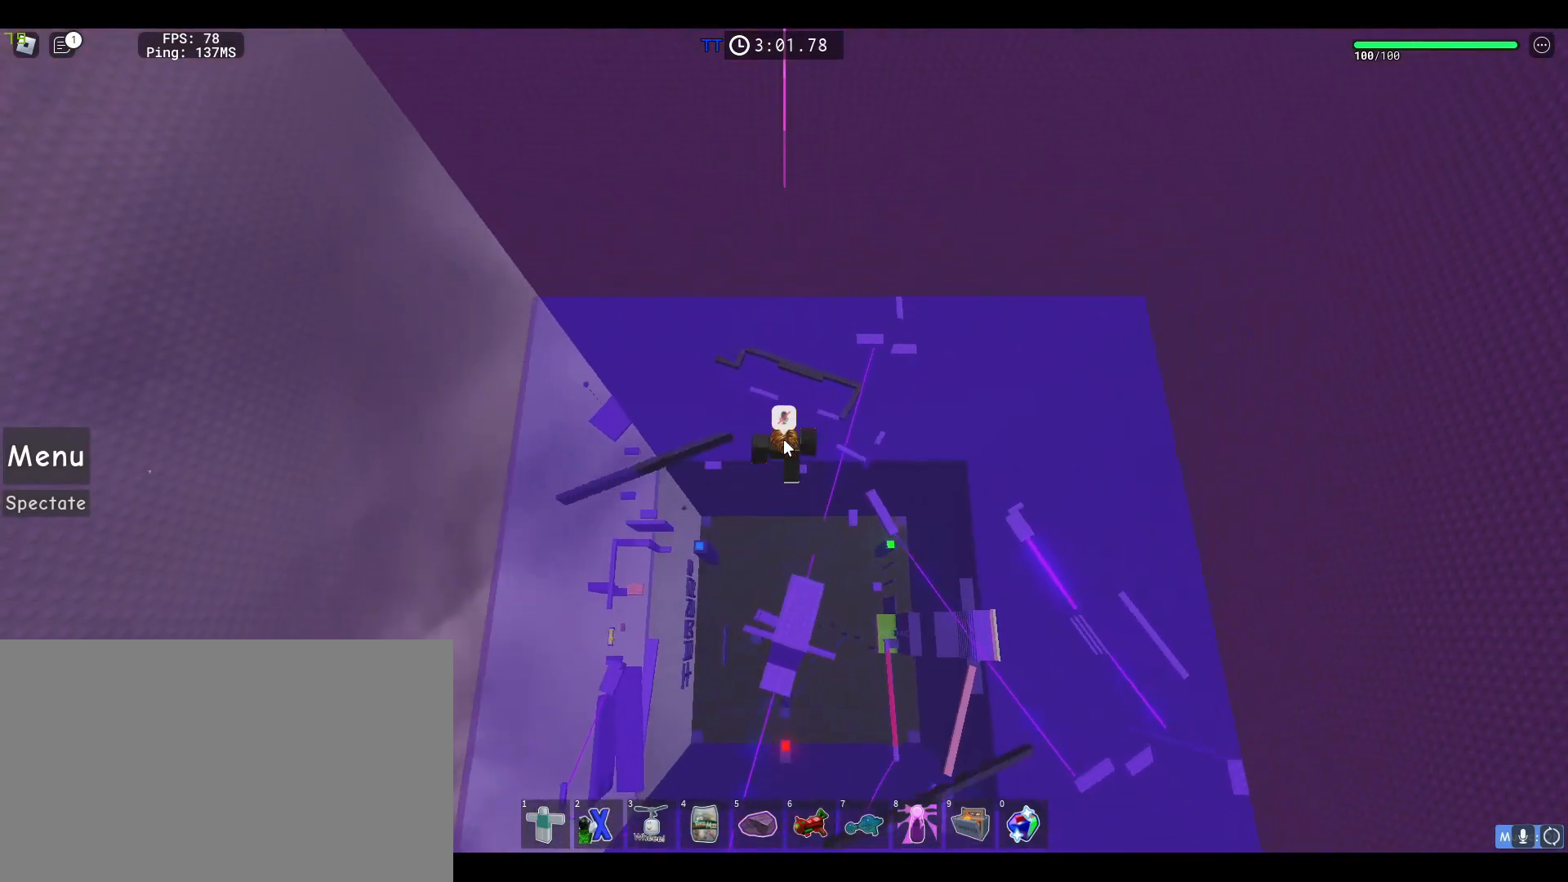
{"keys": ["w"], "mouse": [], "events": []}
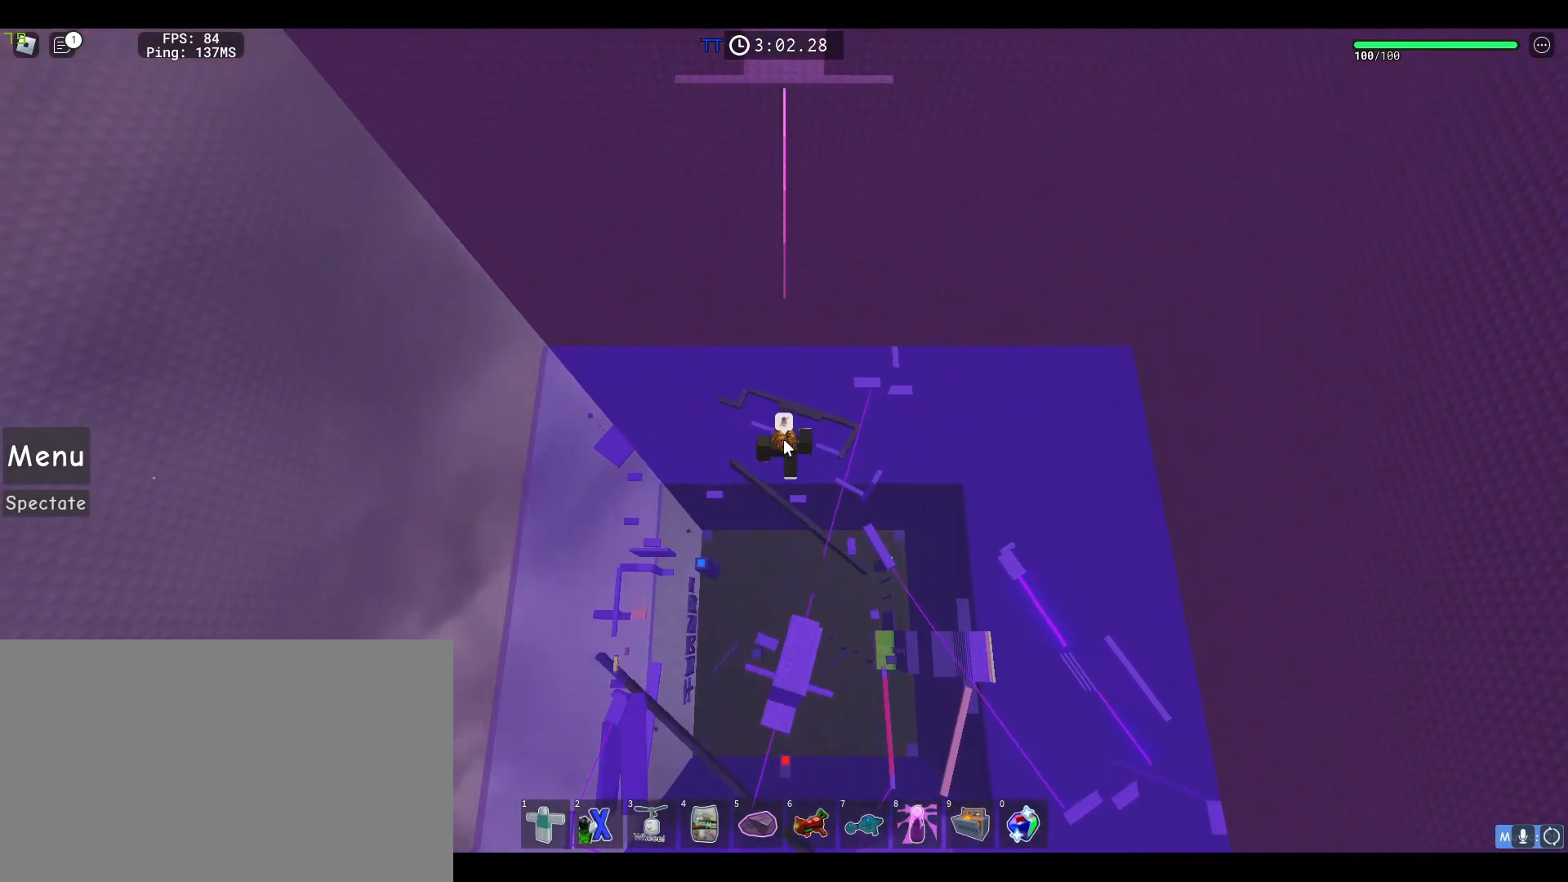
{"keys": ["w"], "mouse": [], "events": []}
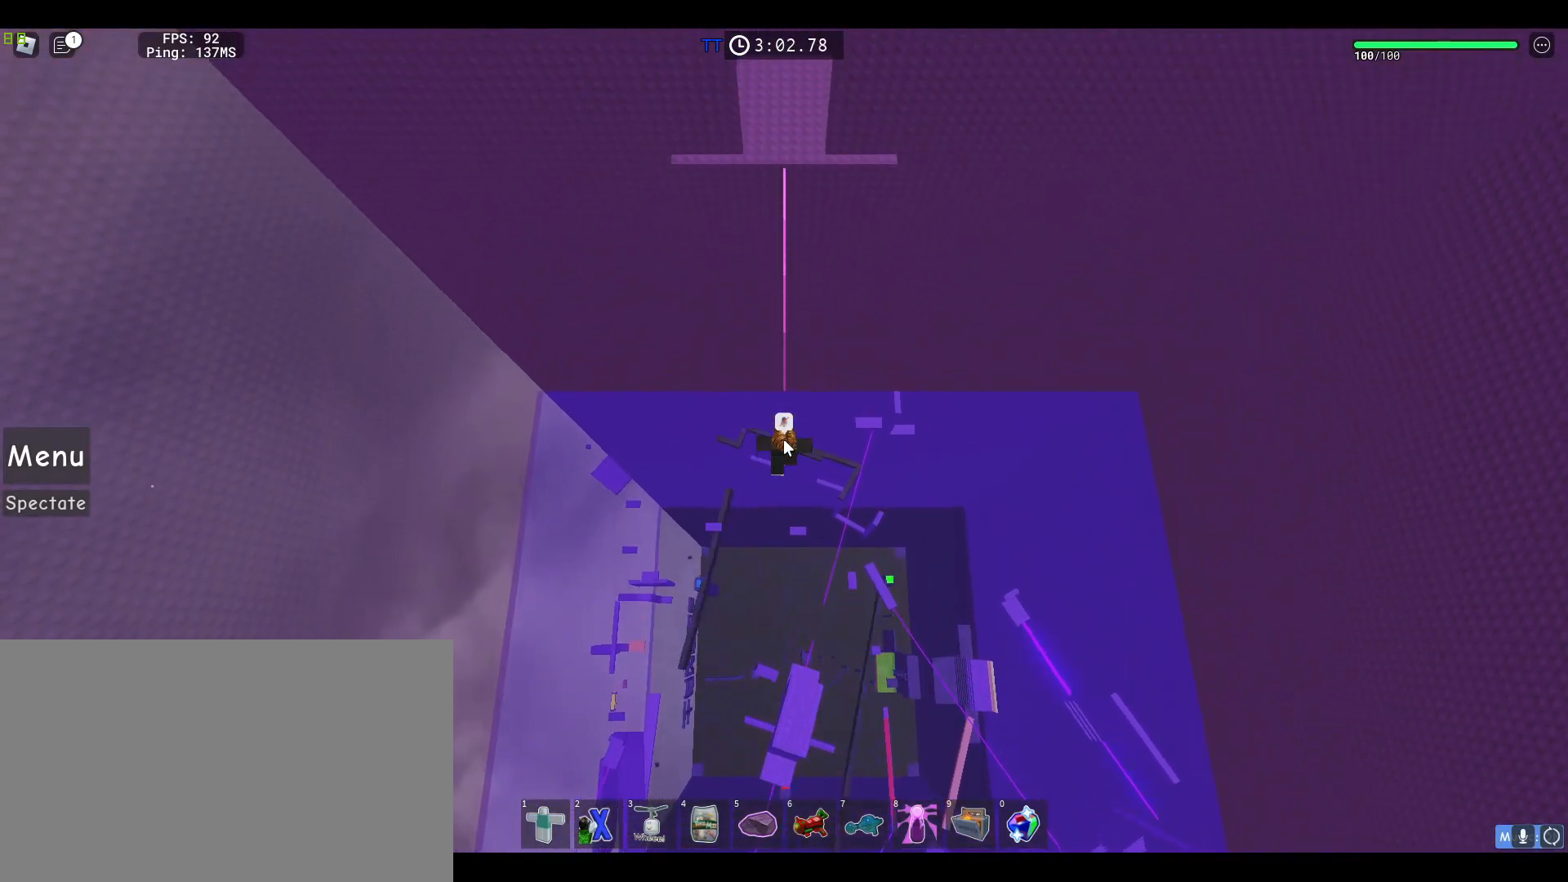
{"keys": ["w"], "mouse": [], "events": []}
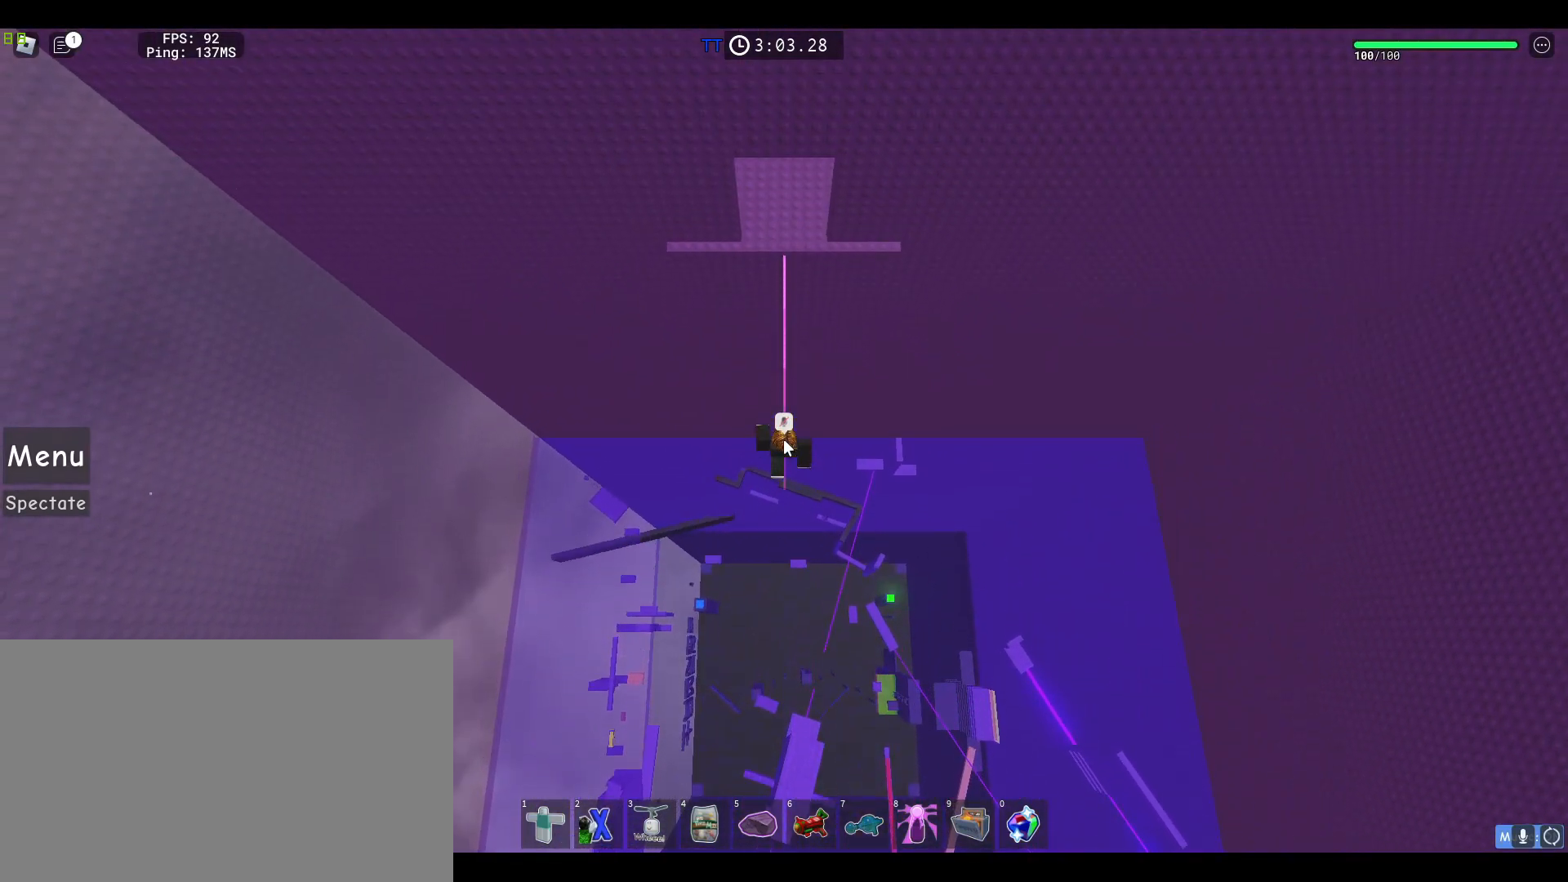
{"keys": ["w"], "mouse": [], "events": []}
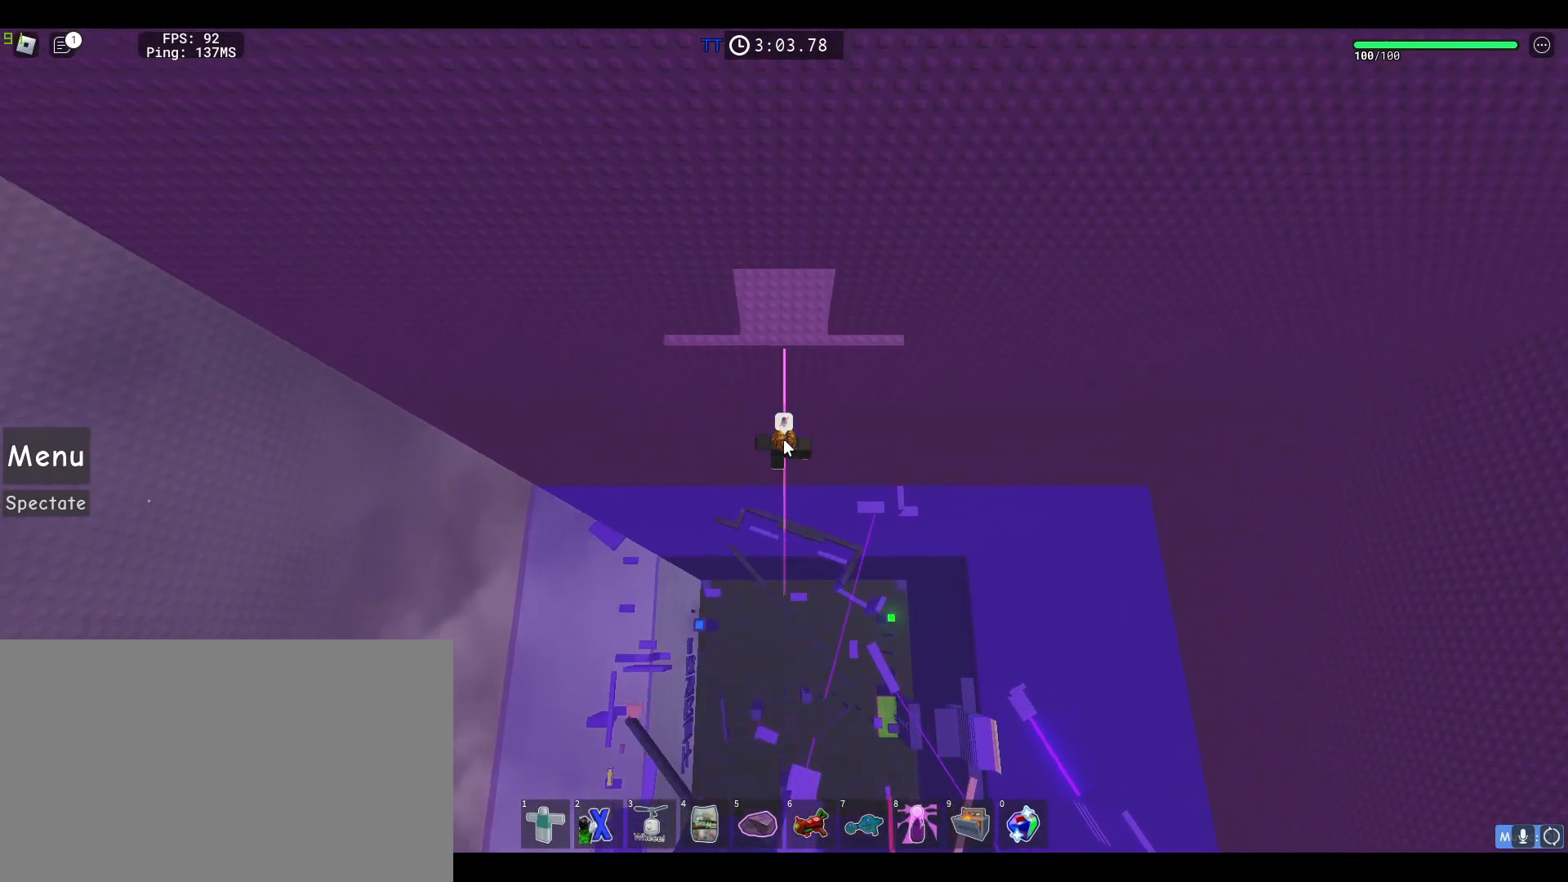
{"keys": ["w"], "mouse": [], "events": []}
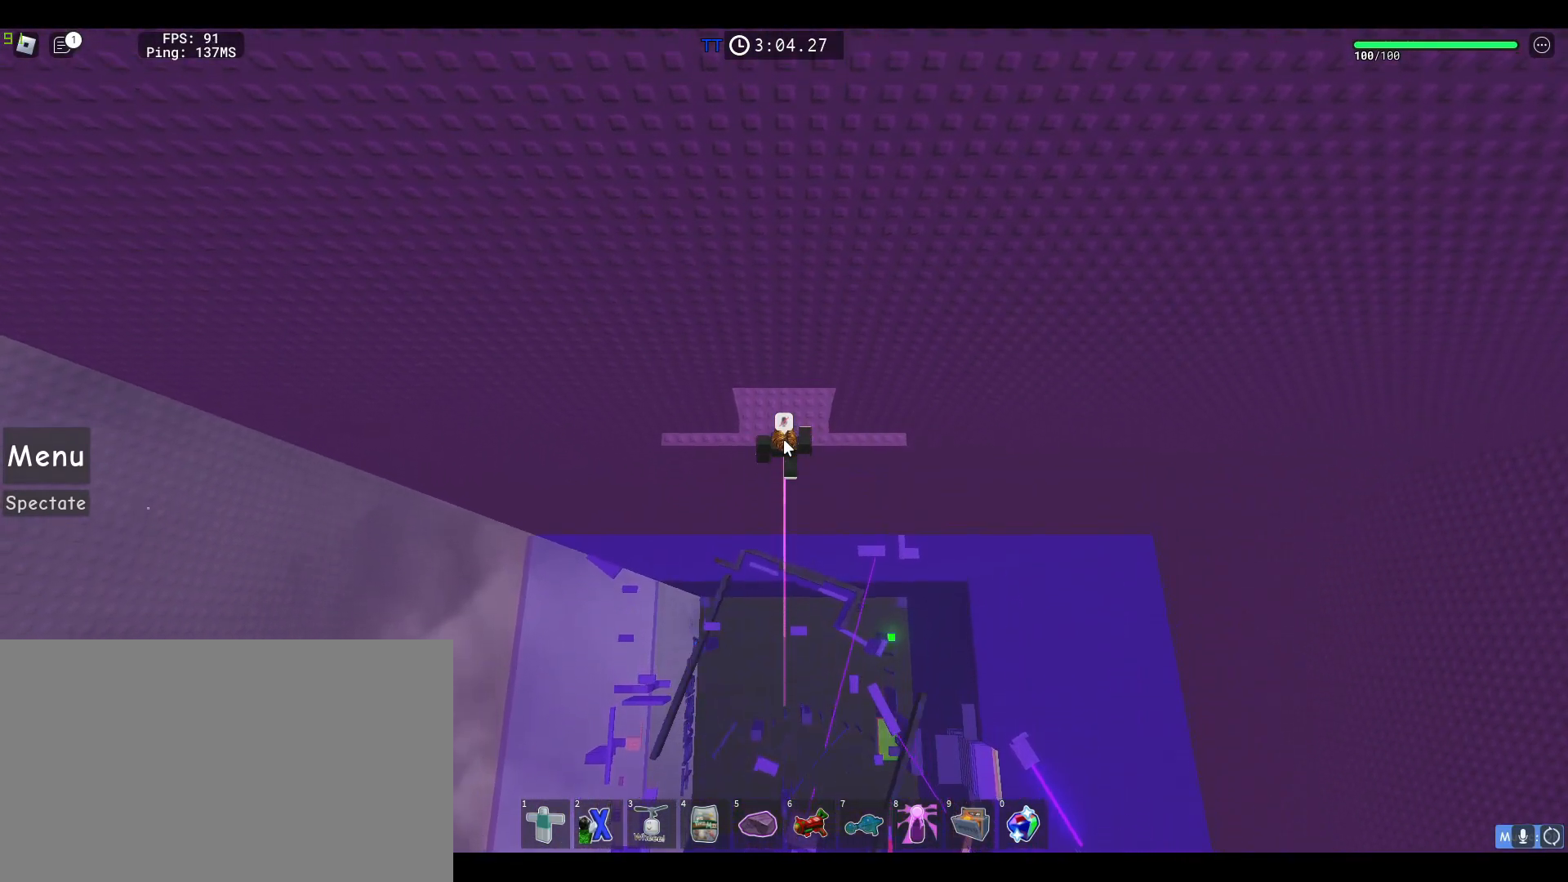
{"keys": ["shift", "w"], "mouse": [], "events": [[417, "shift", "down"]]}
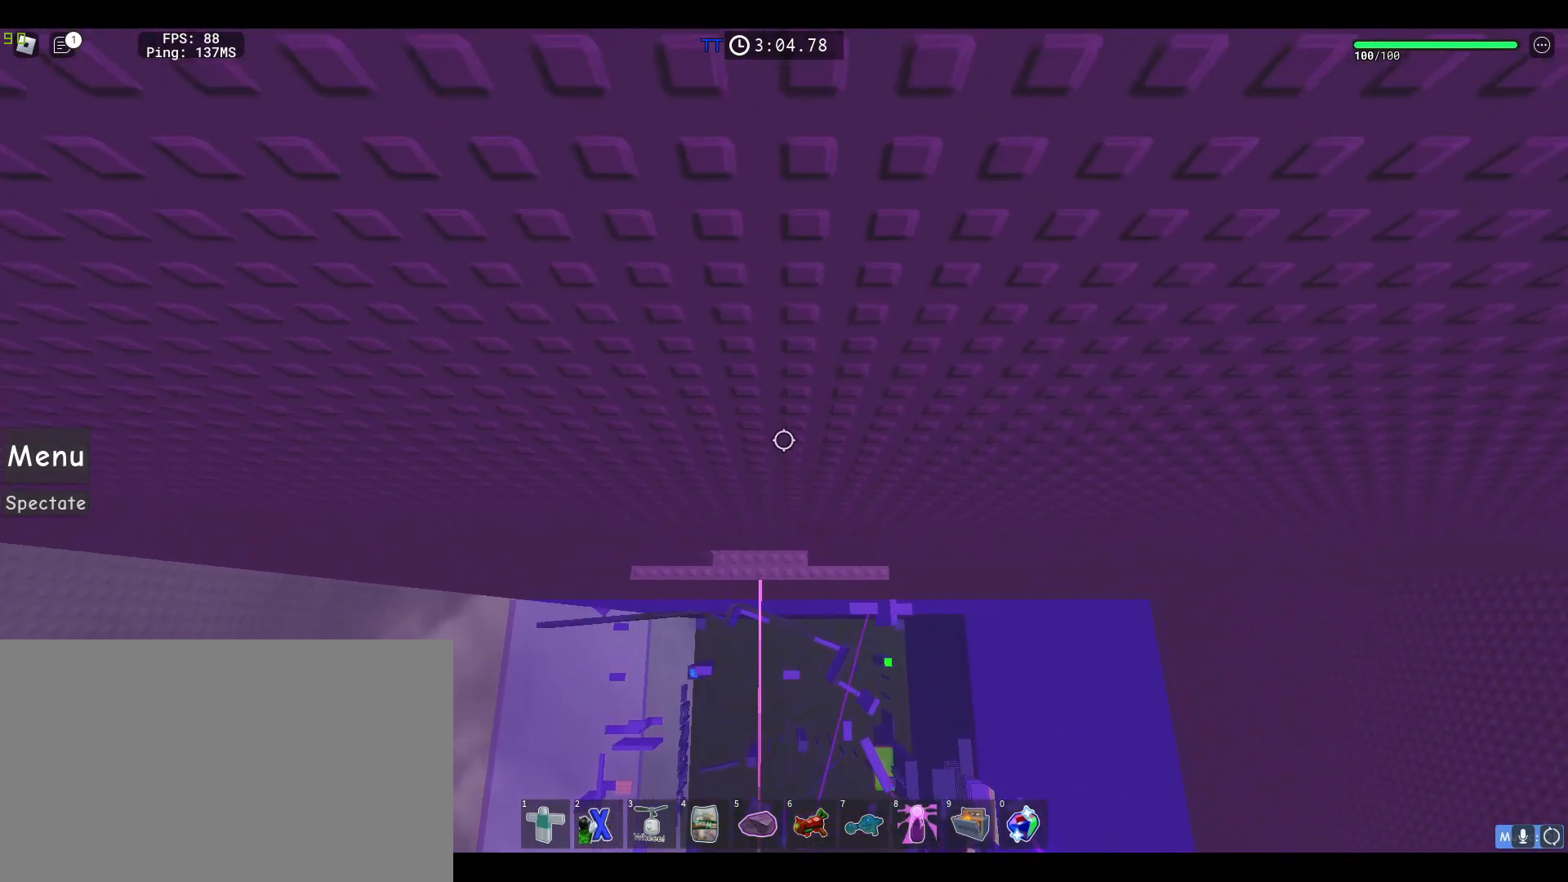
{"keys": [], "mouse": [], "events": [[17, "shift", "up"], [250, "w", "up"]]}
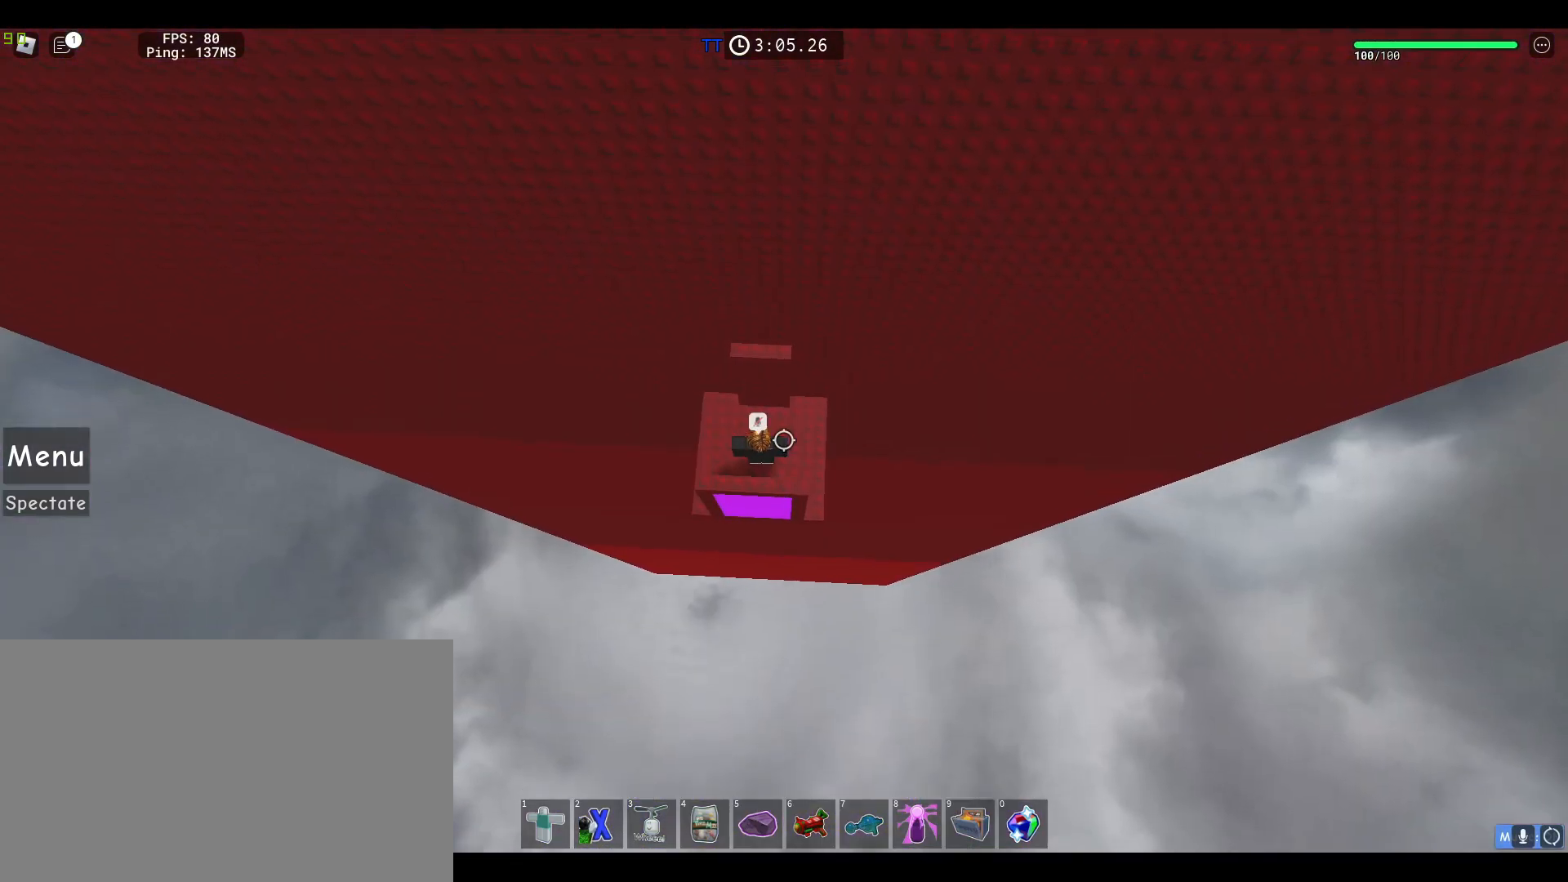
{"keys": ["w"], "mouse": [], "events": [[167, "mouse_wheel", "down"], [217, "d", "down"], [217, "mouse_wheel", "up"], [267, "mouse_wheel", "down"], [317, "d", "up"], [317, "mouse_wheel", "up"], [317, "w", "down"], [367, "mouse_wheel", "down"], [450, "mouse_wheel", "up"]]}
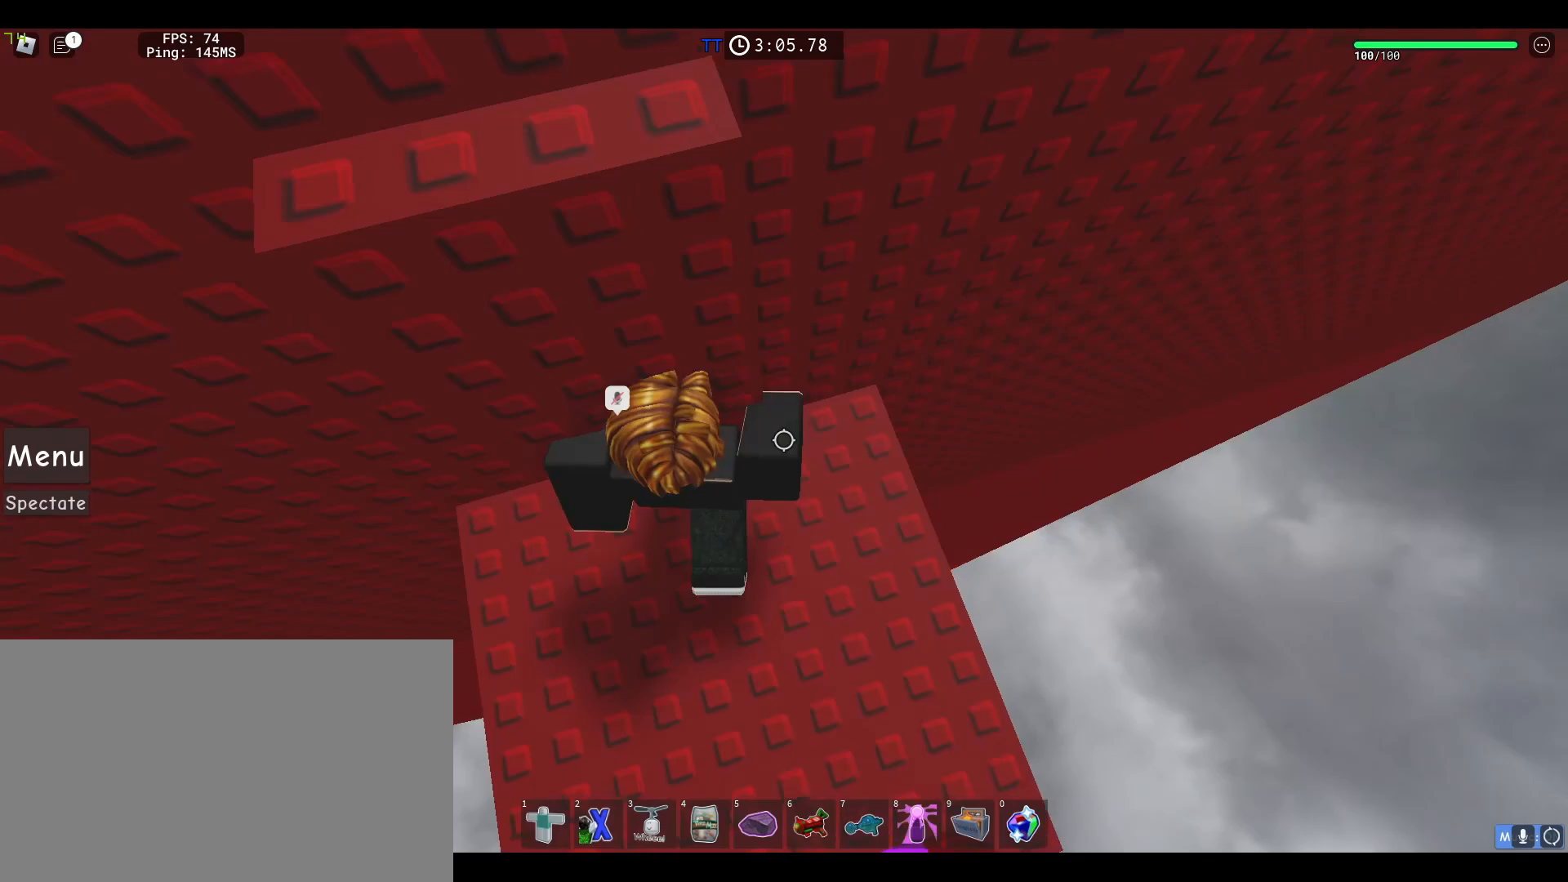
{"keys": [], "mouse": [], "events": [[100, "f", "down"], [183, "f", "up"], [183, "w", "up"]]}
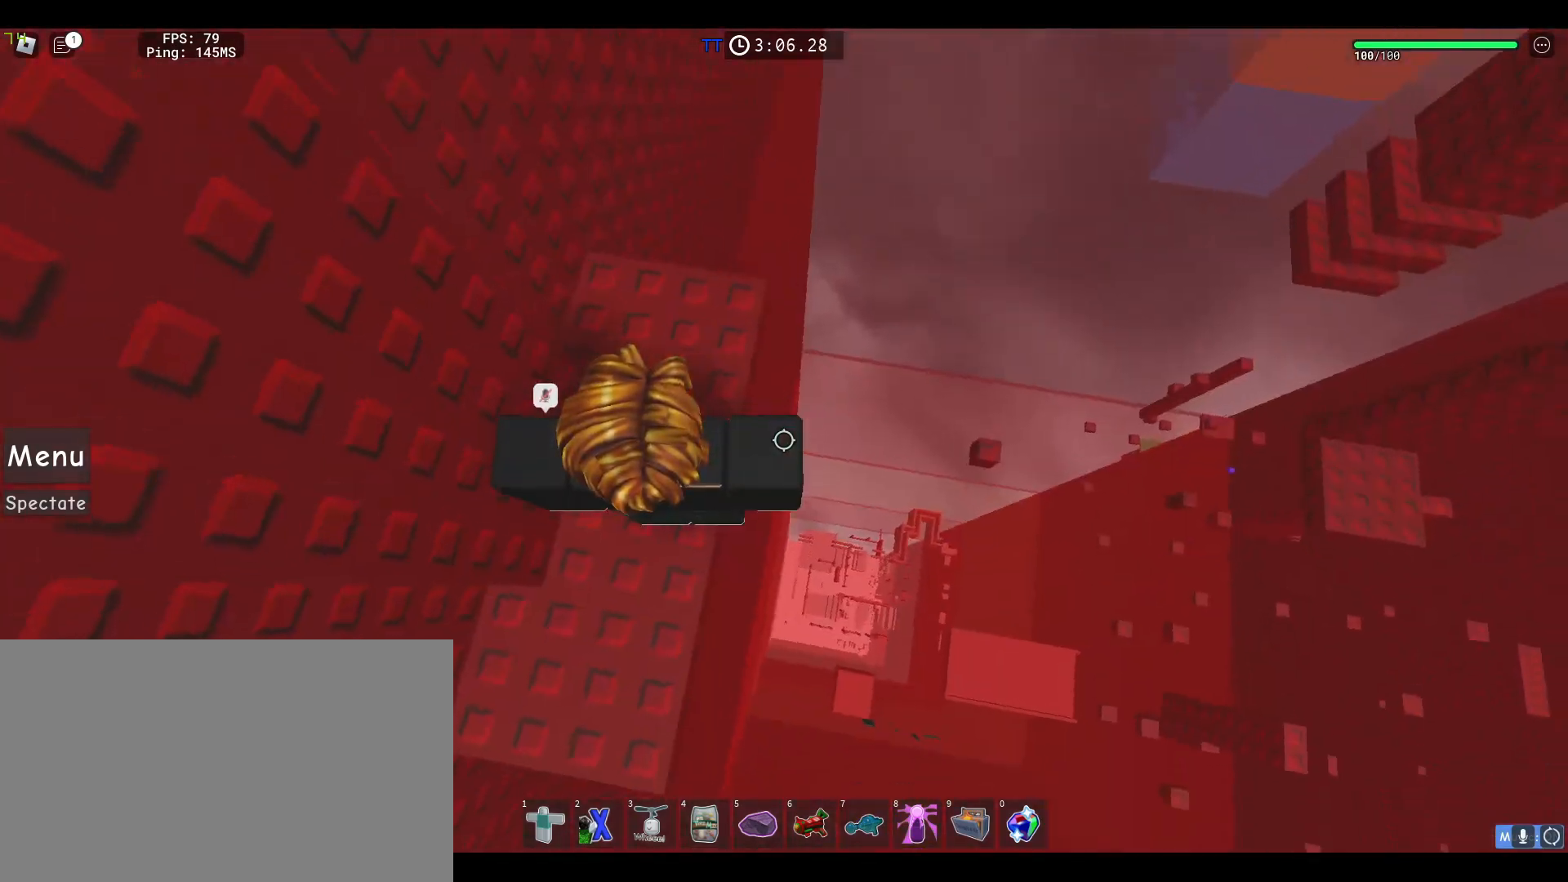
{"keys": [], "mouse": ["right"], "events": [[67, "d", "down"], [67, "mouse_right", "down"], [200, "space", "down"], [350, "mouse_wheel", "down"], [383, "d", "up"], [383, "space", "up"], [433, "mouse_wheel", "up"]]}
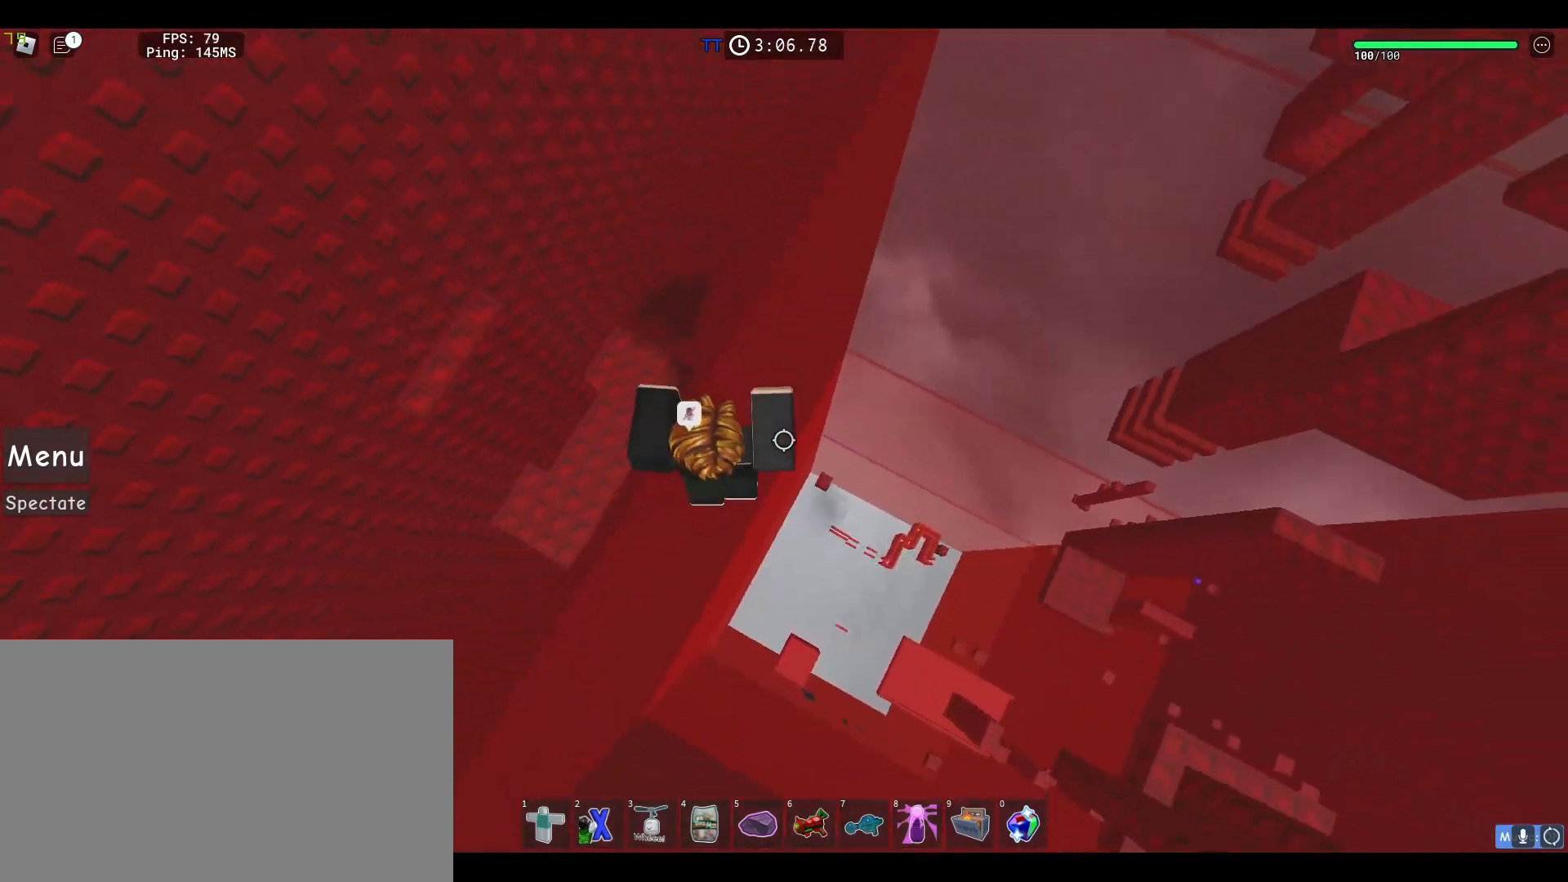
{"keys": ["d", "space"], "mouse": ["right"], "events": [[83, "d", "down"], [133, "w", "down"], [400, "w", "up"], [450, "space", "down"]]}
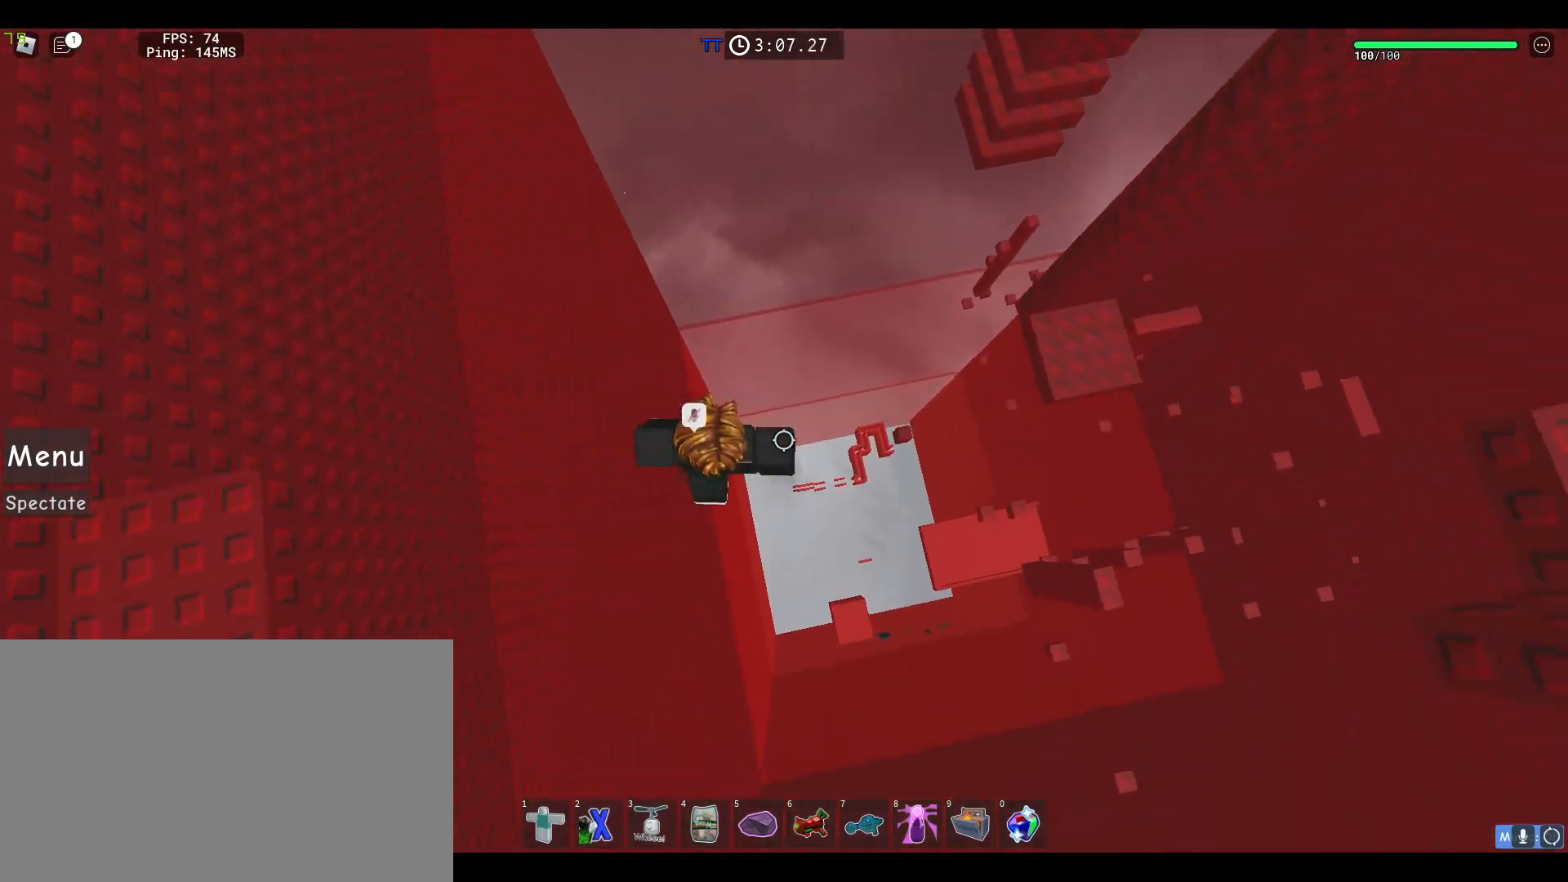
{"keys": ["d", "w"], "mouse": ["right"], "events": [[133, "space", "up"], [333, "d", "up"], [417, "d", "down"], [417, "w", "down"]]}
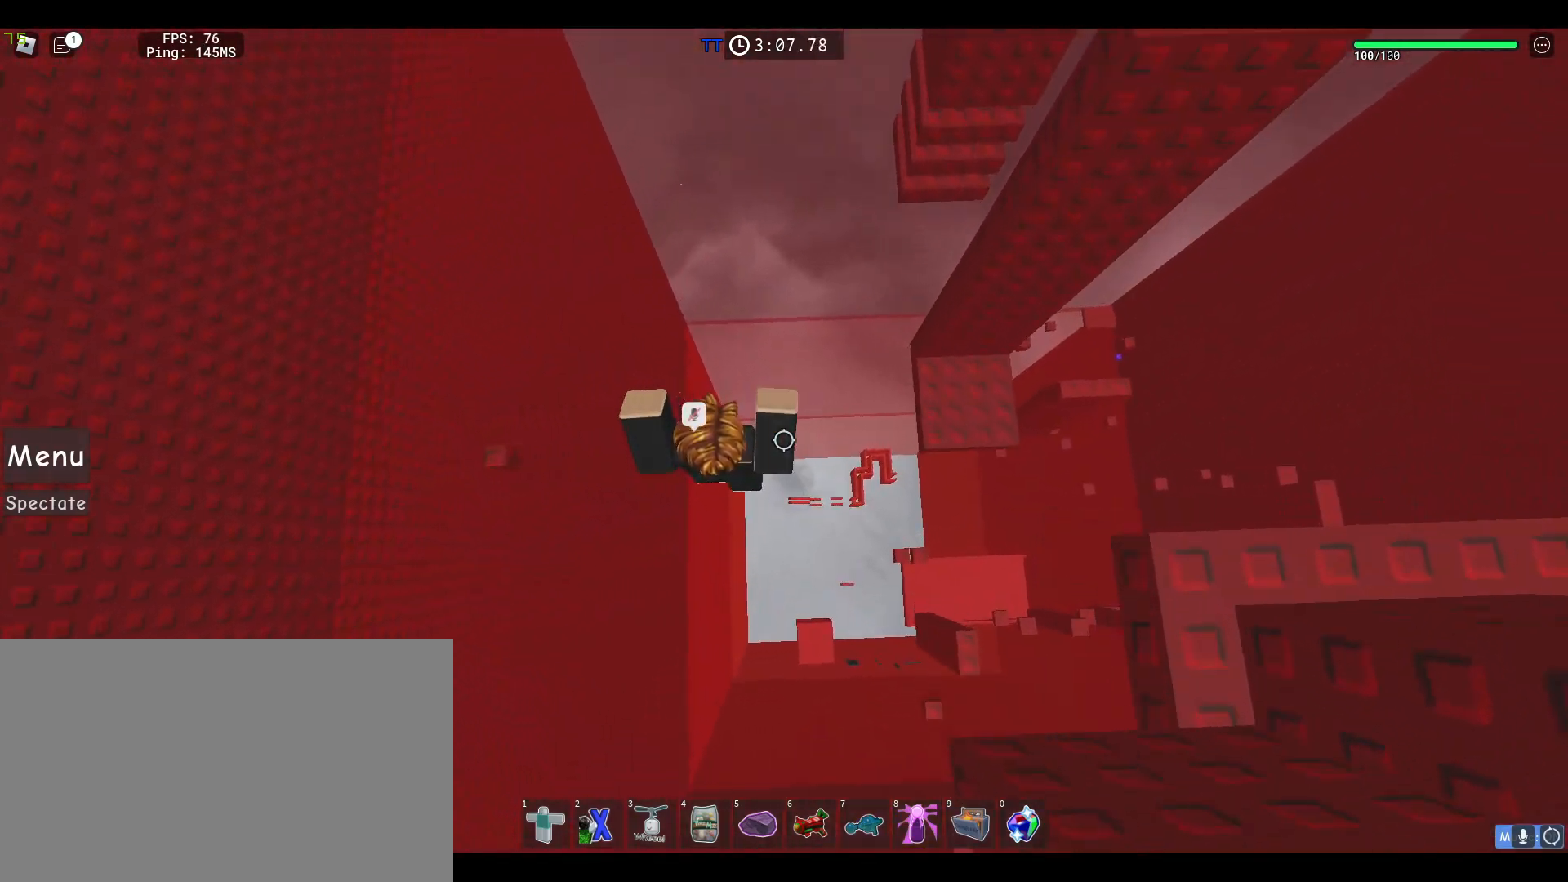
{"keys": ["d", "w"], "mouse": ["right"], "events": [[67, "d", "up"], [150, "d", "down"], [200, "space", "down"], [433, "space", "up"]]}